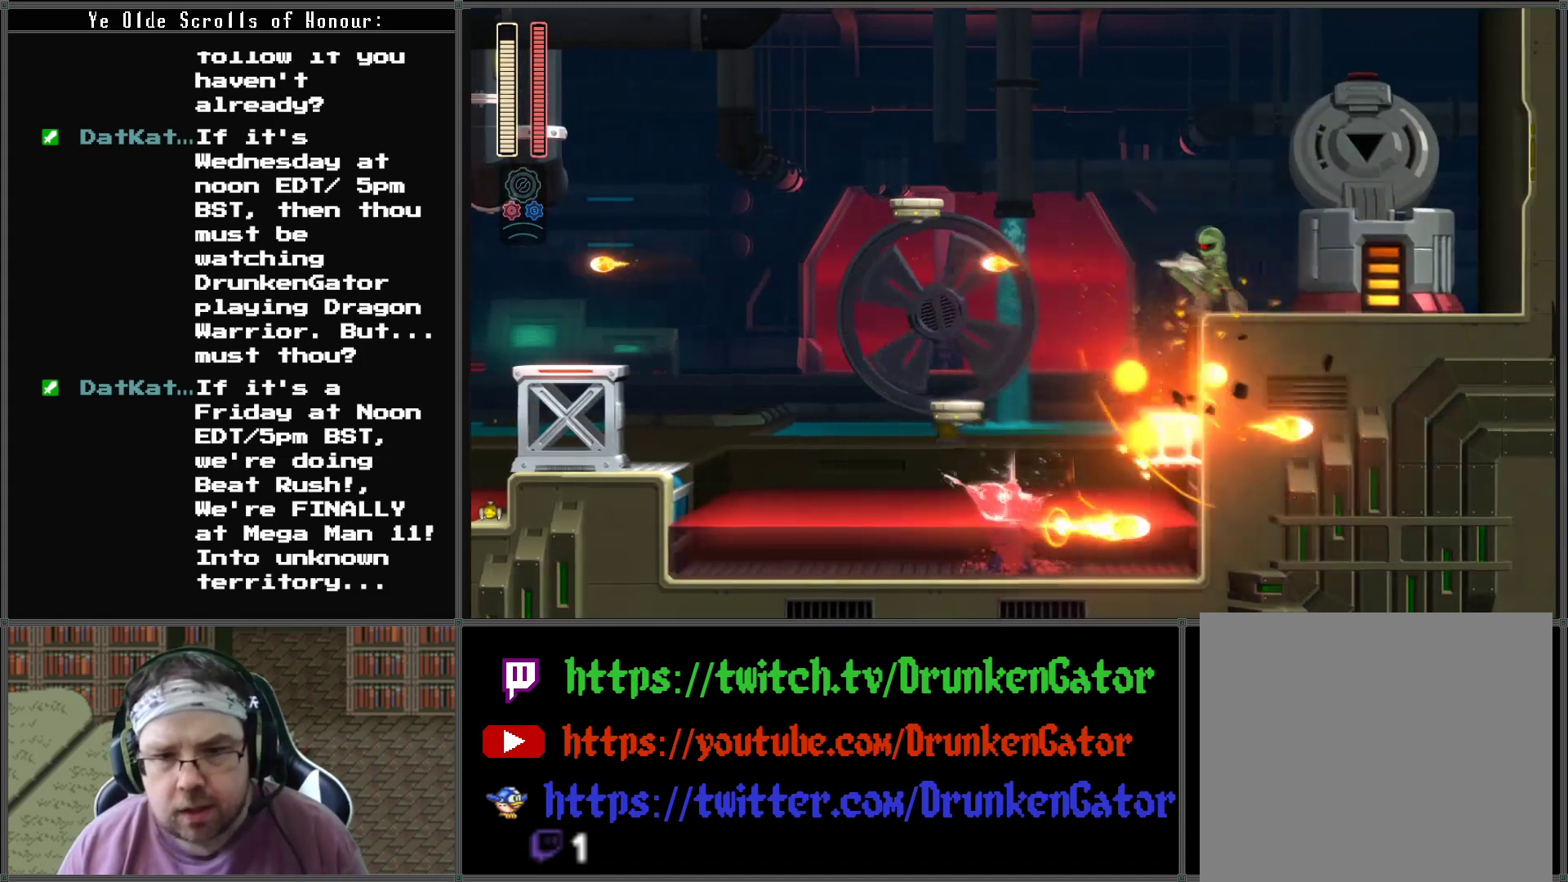
Gameplay with a controller (Xbox layout); each line is a JSON object with the inputs held at the frame after it. "events" lists button and stick changes between this image and that frame as [ms after this image, input, new state], when the widget could be followed in between.
{"buttons": ["A", "DPAD_RIGHT"], "left_stick": "center", "right_stick": "center", "events": [[167, "A", "down"], [167, "DPAD_RIGHT", "down"]]}
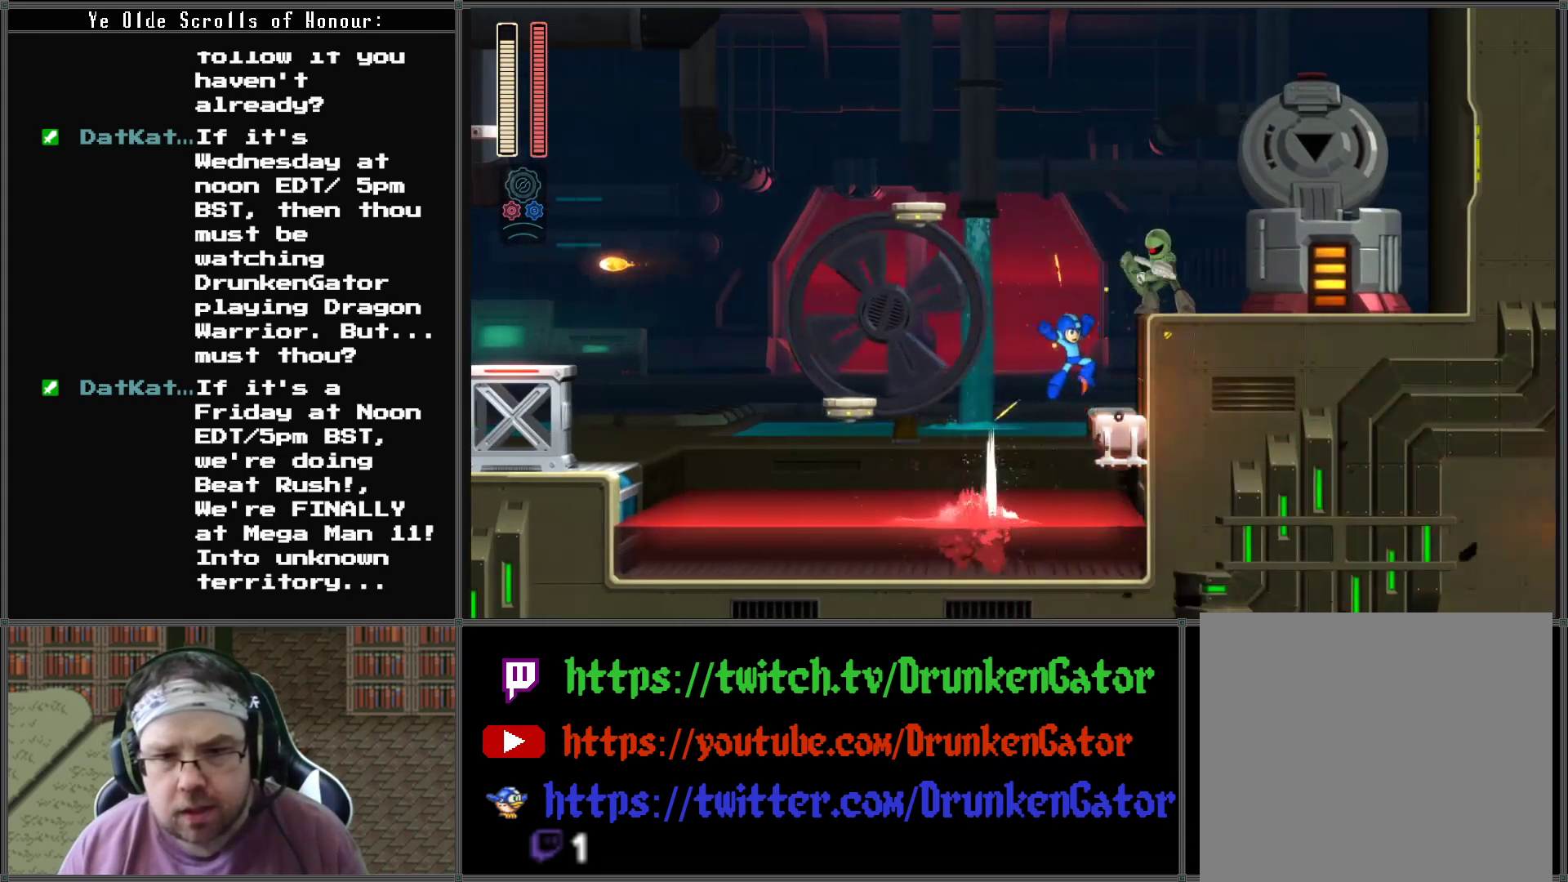
{"buttons": [], "left_stick": "center", "right_stick": "center", "events": [[67, "A", "up"], [167, "DPAD_RIGHT", "up"]]}
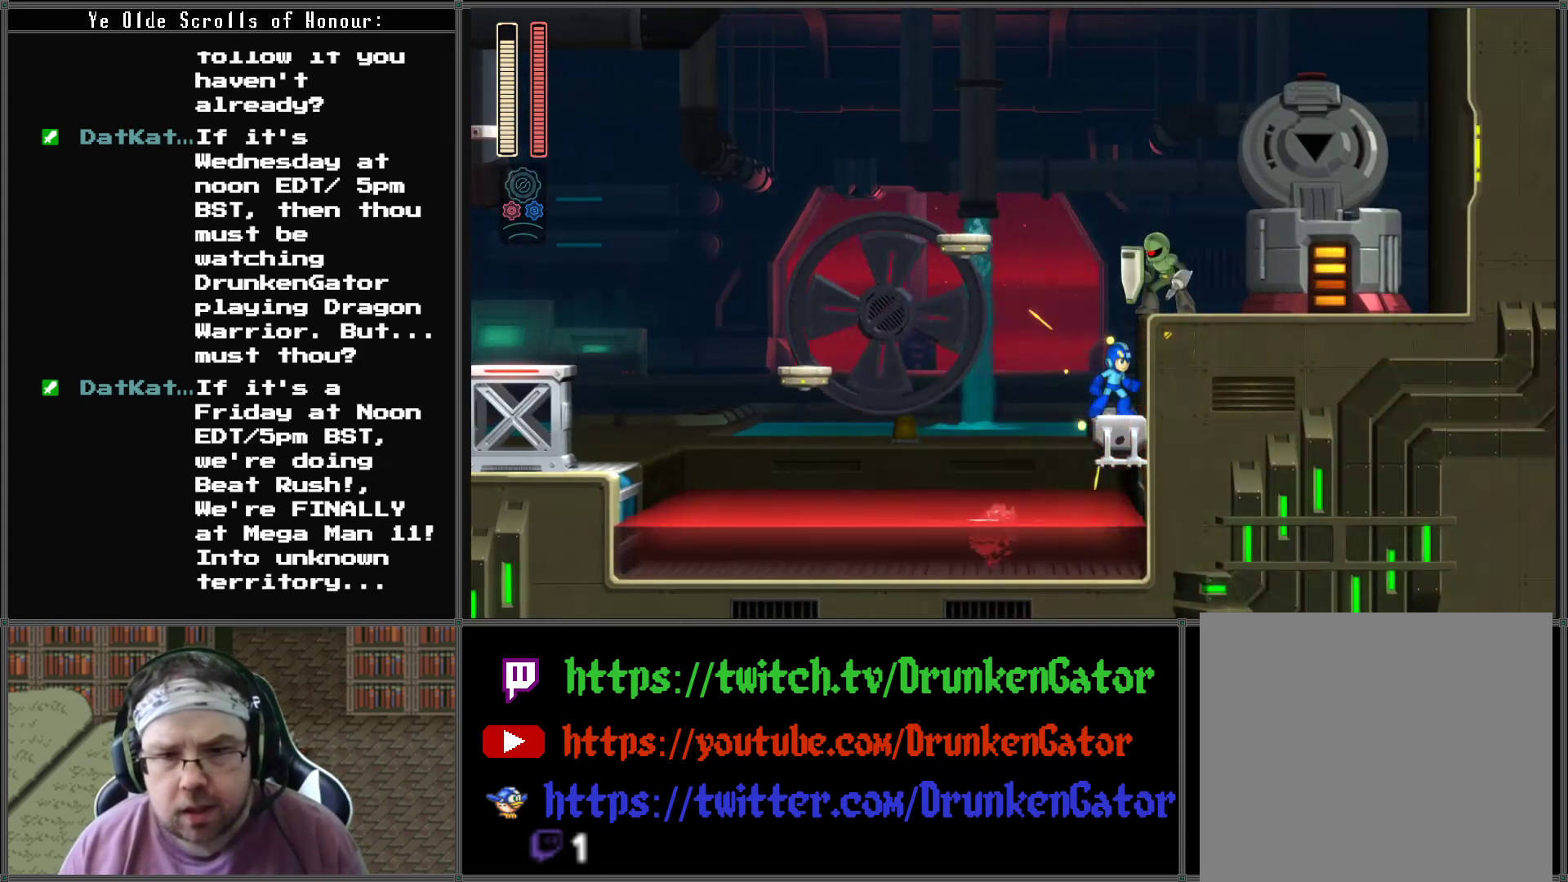
{"buttons": [], "left_stick": "center", "right_stick": "center", "events": [[167, "START", "down"], [333, "START", "up"]]}
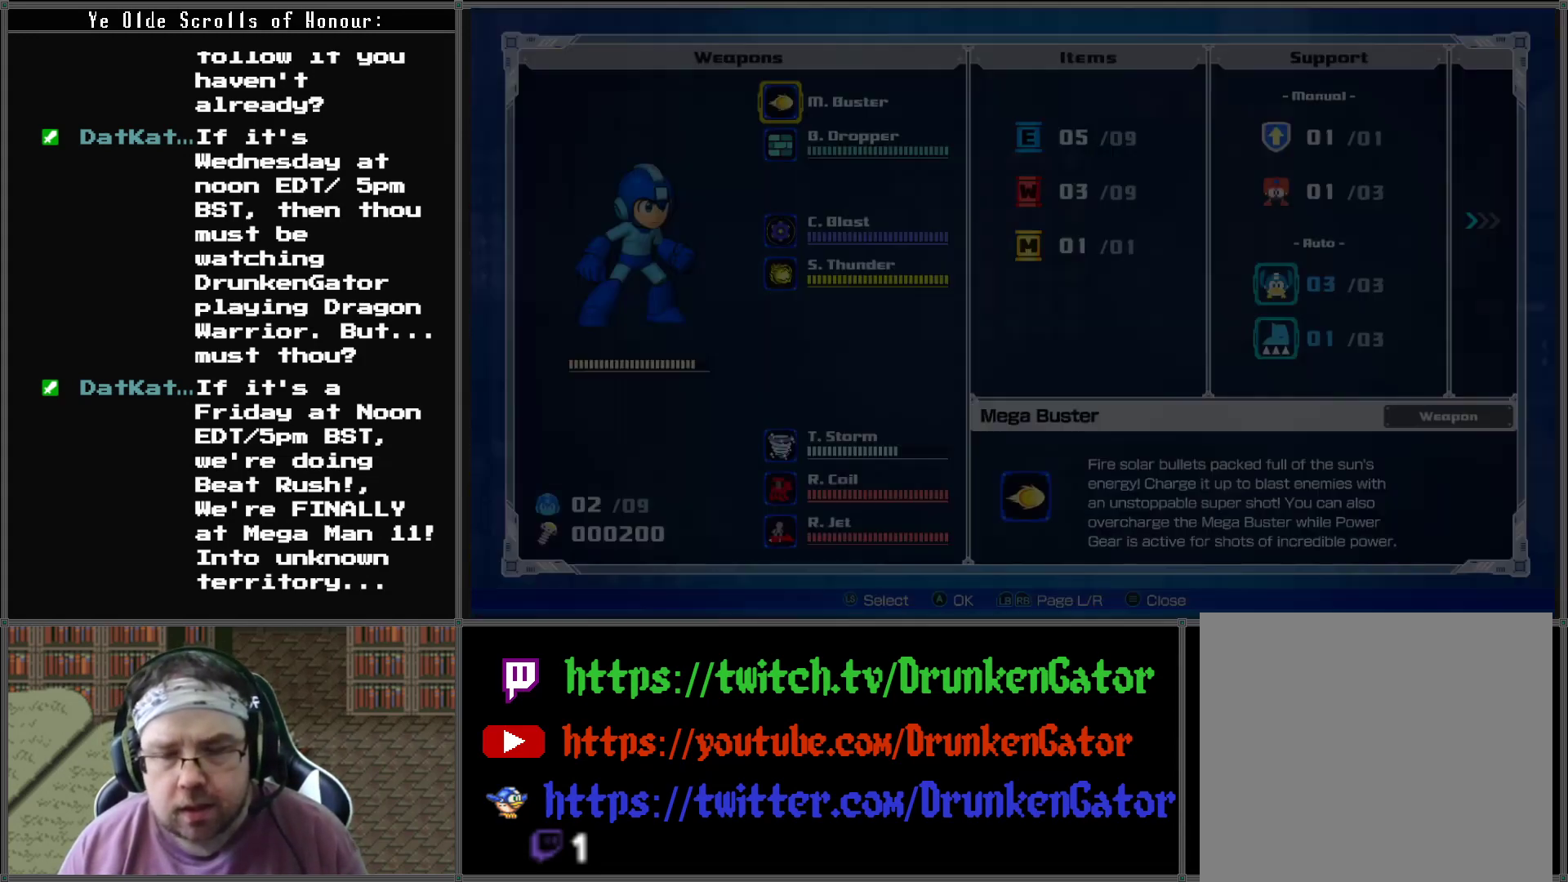
{"buttons": [], "left_stick": "center", "right_stick": "center", "events": []}
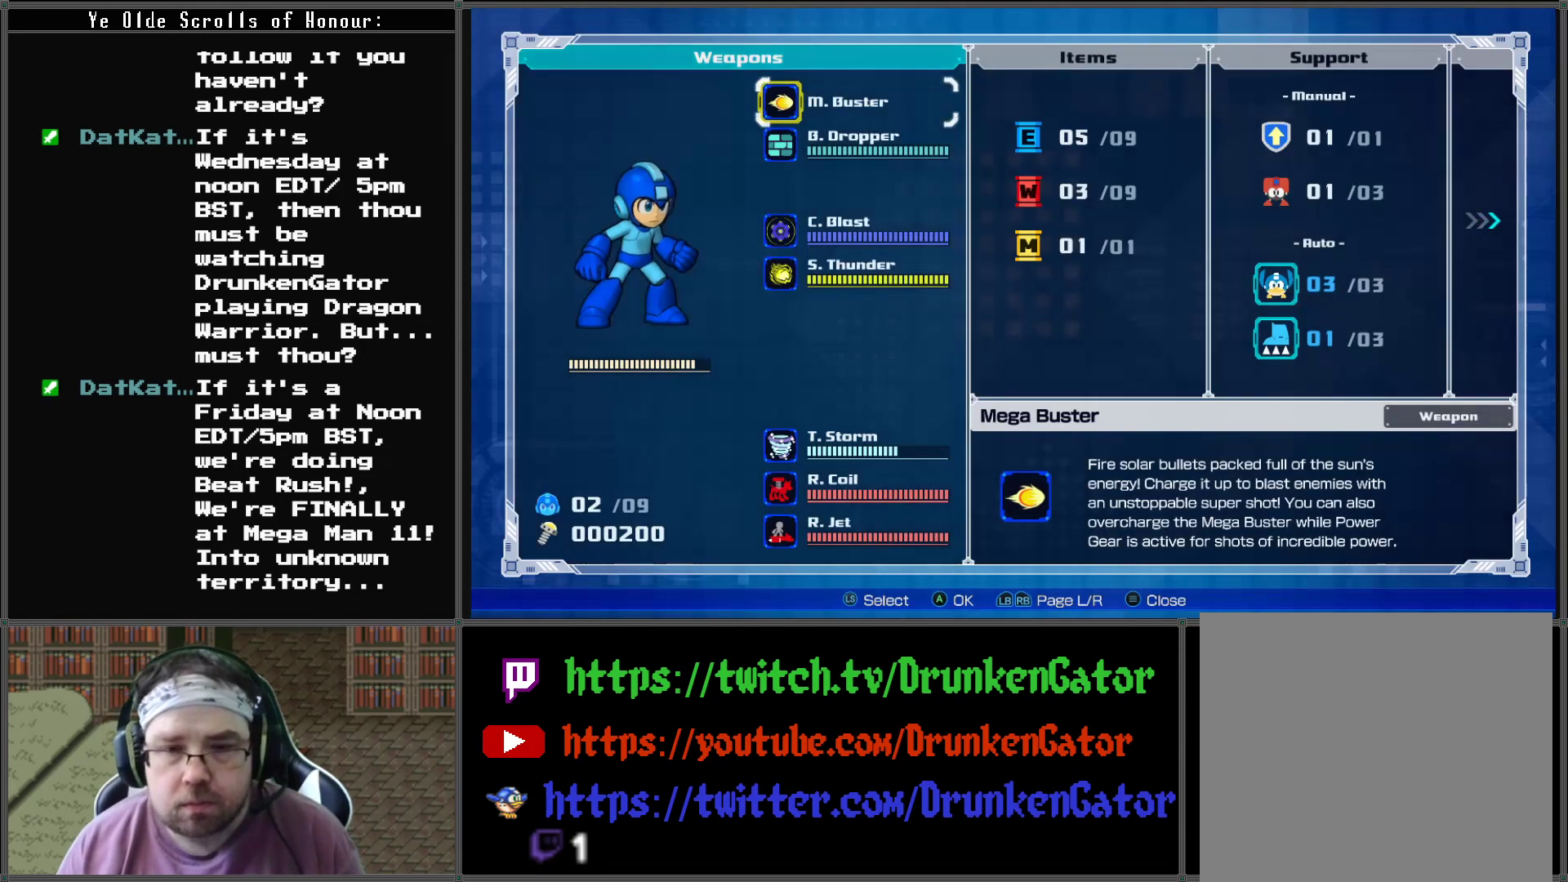
{"buttons": [], "left_stick": "center", "right_stick": "center", "events": [[100, "START", "down"], [267, "START", "up"]]}
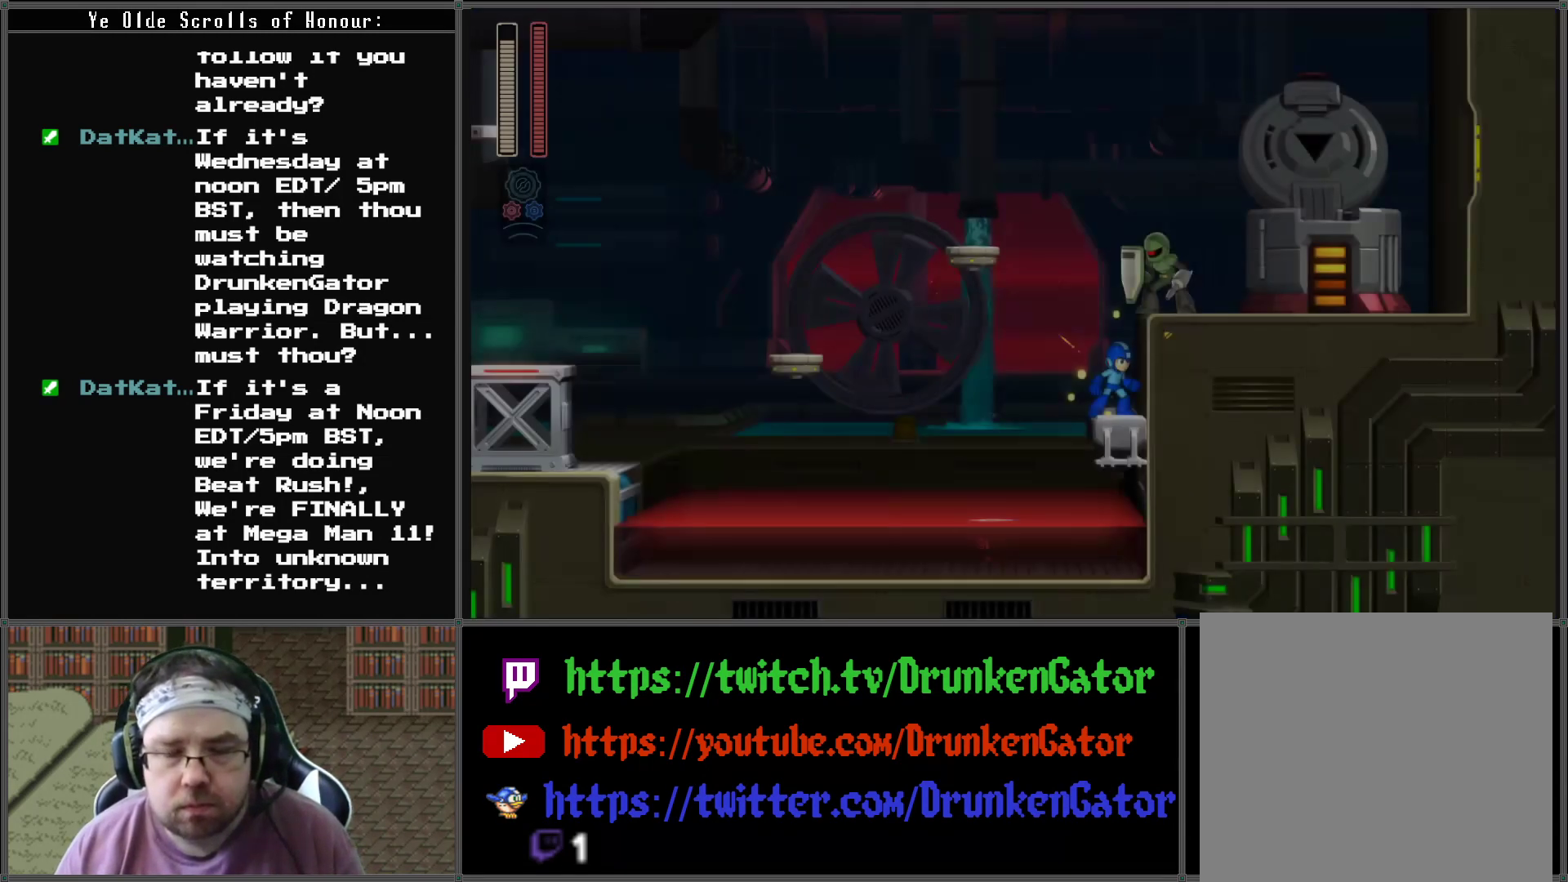
{"buttons": [], "left_stick": "center", "right_stick": "center", "events": [[267, "DPAD_LEFT", "down"], [367, "DPAD_LEFT", "up"]]}
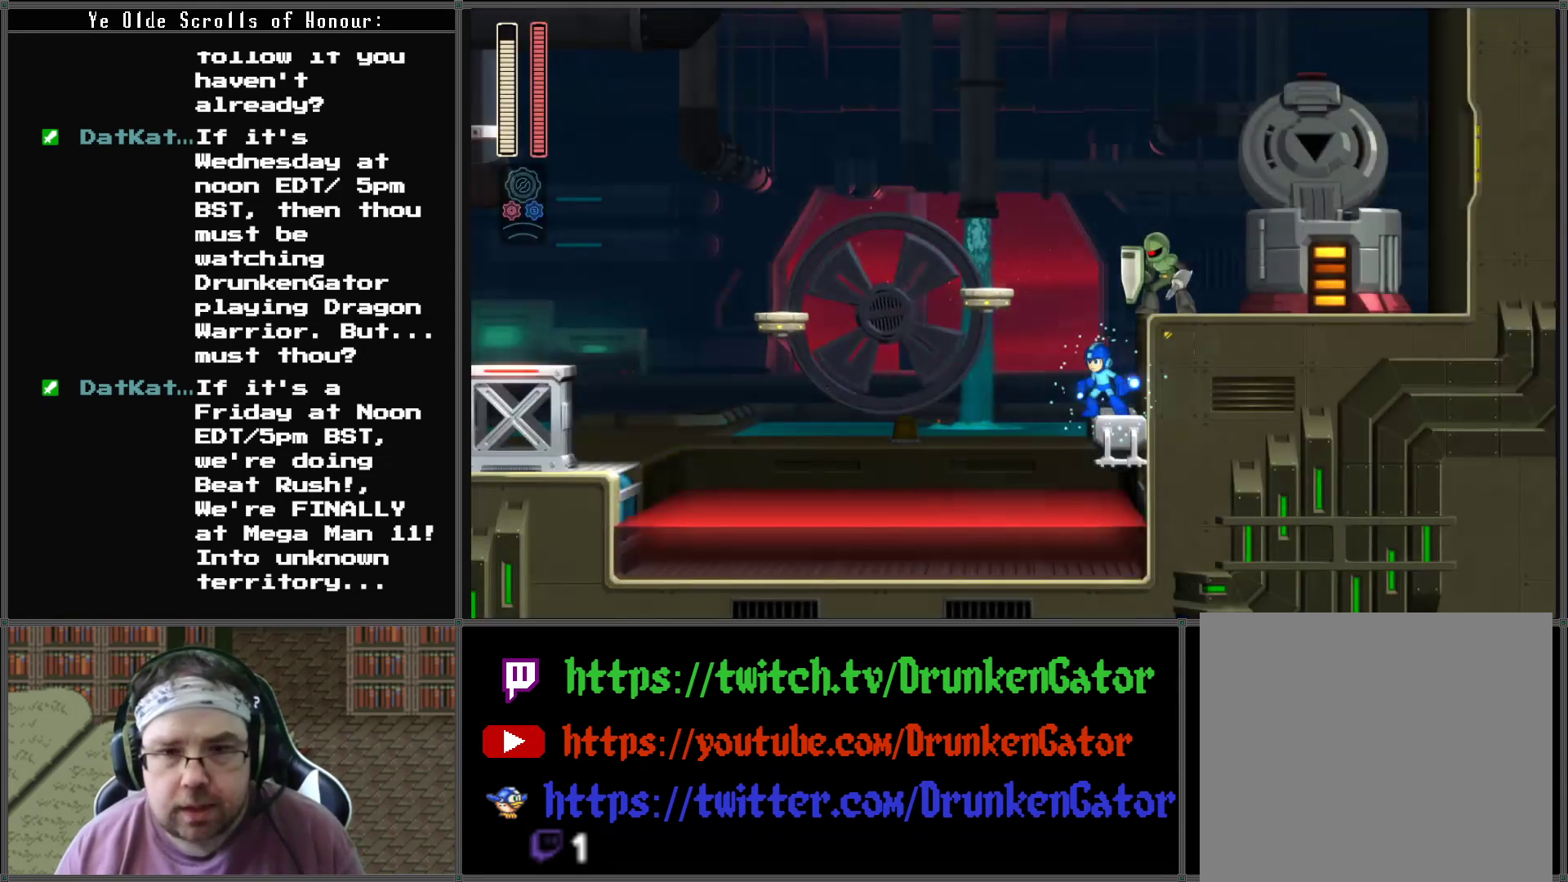
{"buttons": [], "left_stick": "center", "right_stick": "center", "events": [[33, "A", "down"], [100, "DPAD_LEFT", "down"], [233, "A", "up"], [267, "DPAD_LEFT", "up"], [300, "DPAD_RIGHT", "down"], [400, "DPAD_RIGHT", "up"]]}
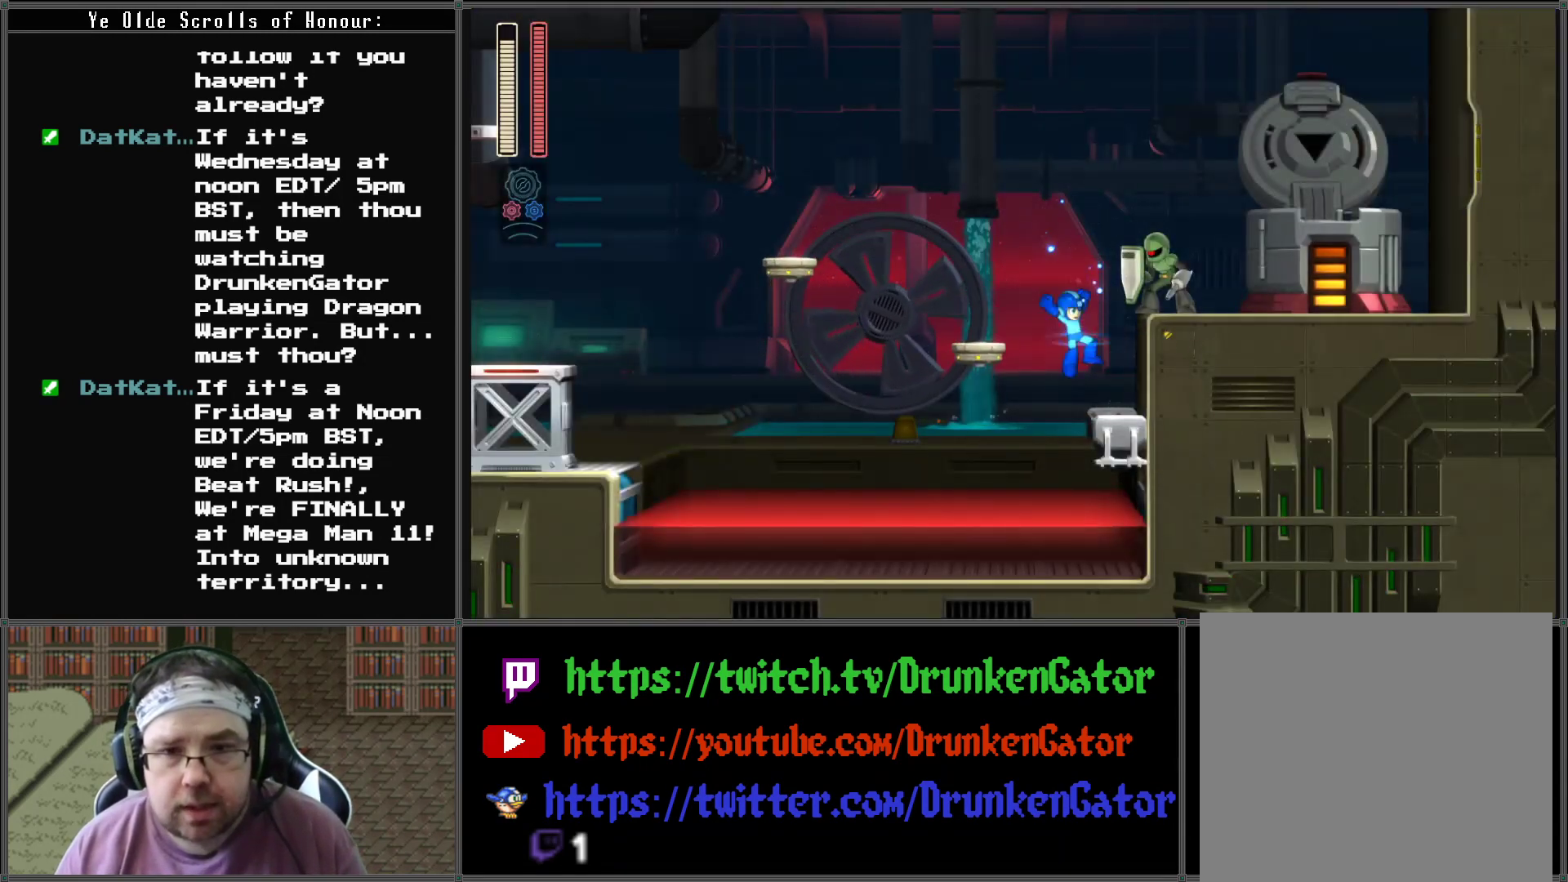
{"buttons": [], "left_stick": "center", "right_stick": "center", "events": [[33, "X", "down"], [167, "X", "up"], [300, "A", "down"], [467, "A", "up"]]}
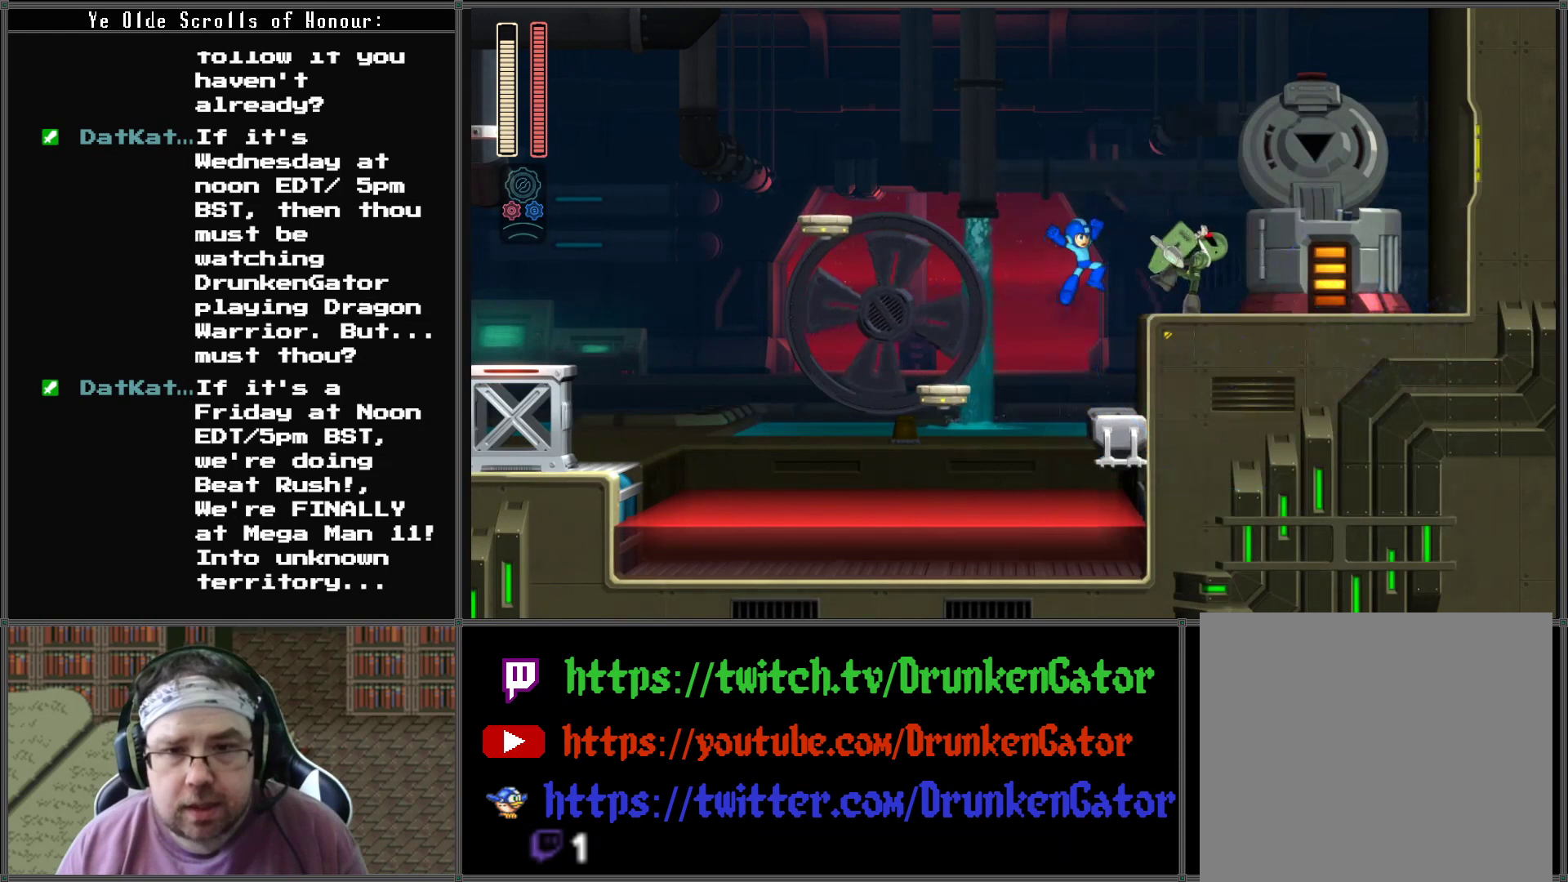
{"buttons": ["A"], "left_stick": "center", "right_stick": "center", "events": [[33, "X", "down"], [167, "X", "up"], [233, "DPAD_RIGHT", "down"], [333, "DPAD_RIGHT", "up"], [433, "A", "down"]]}
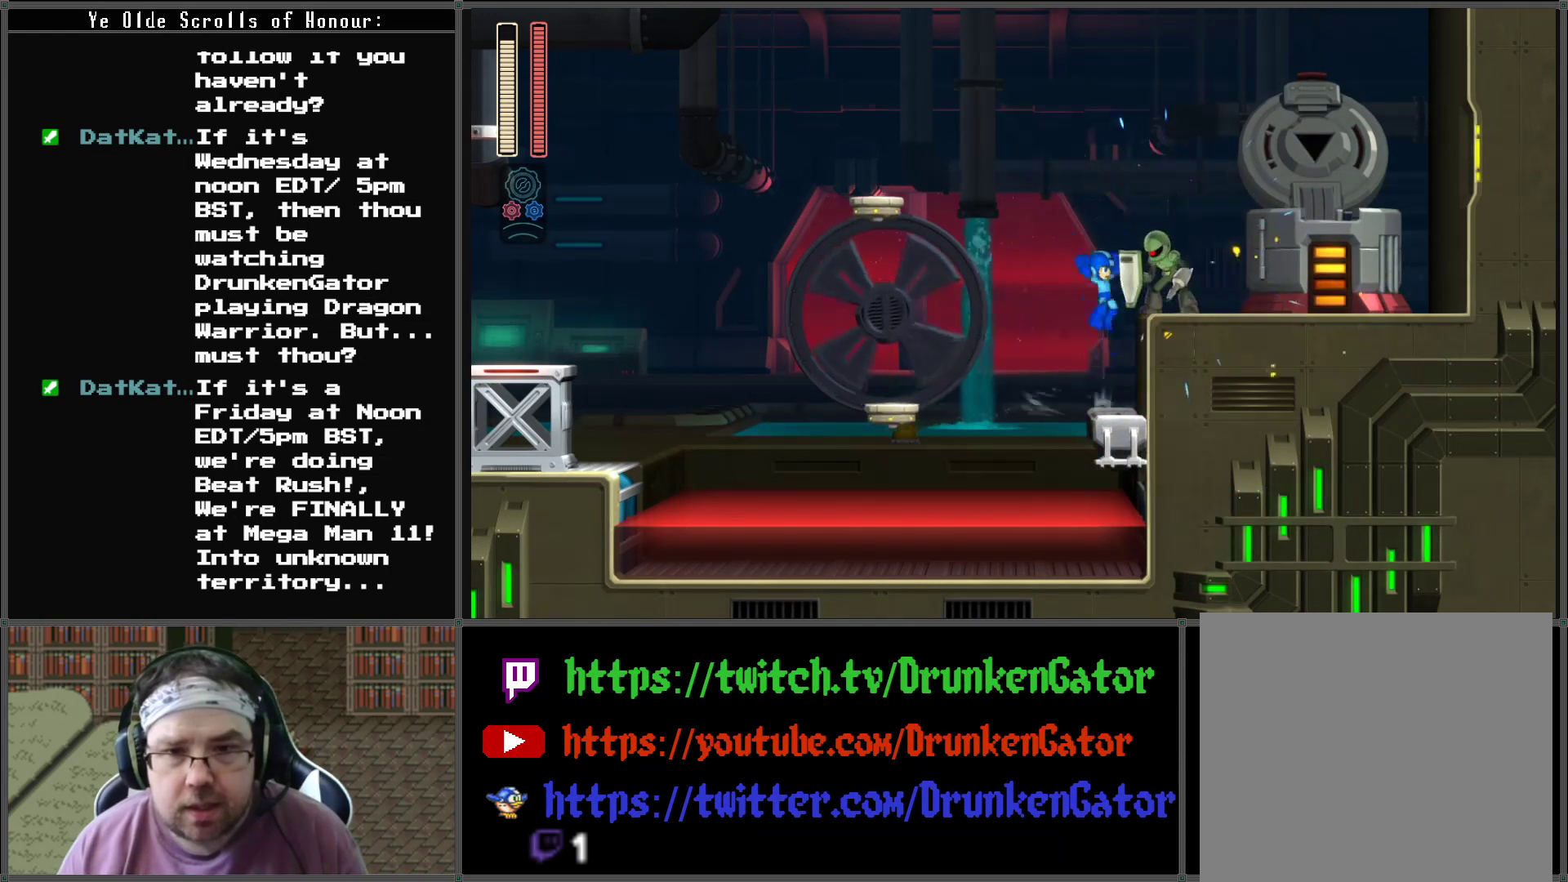
{"buttons": [], "left_stick": "center", "right_stick": "center", "events": [[67, "A", "up"], [100, "X", "down"], [267, "X", "up"]]}
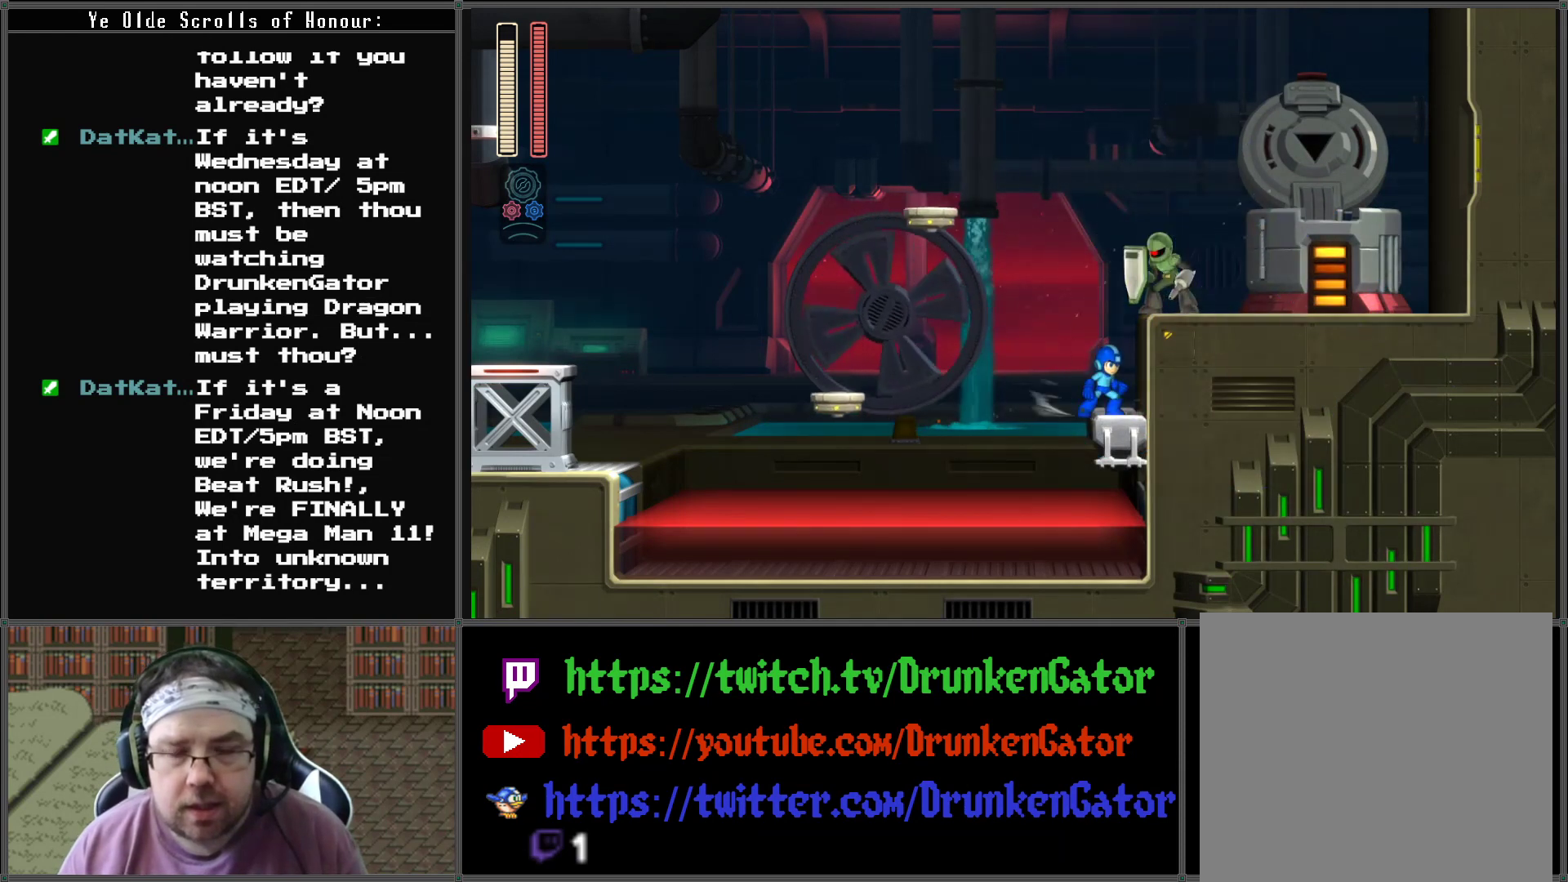
{"buttons": [], "left_stick": "center", "right_stick": "center", "events": []}
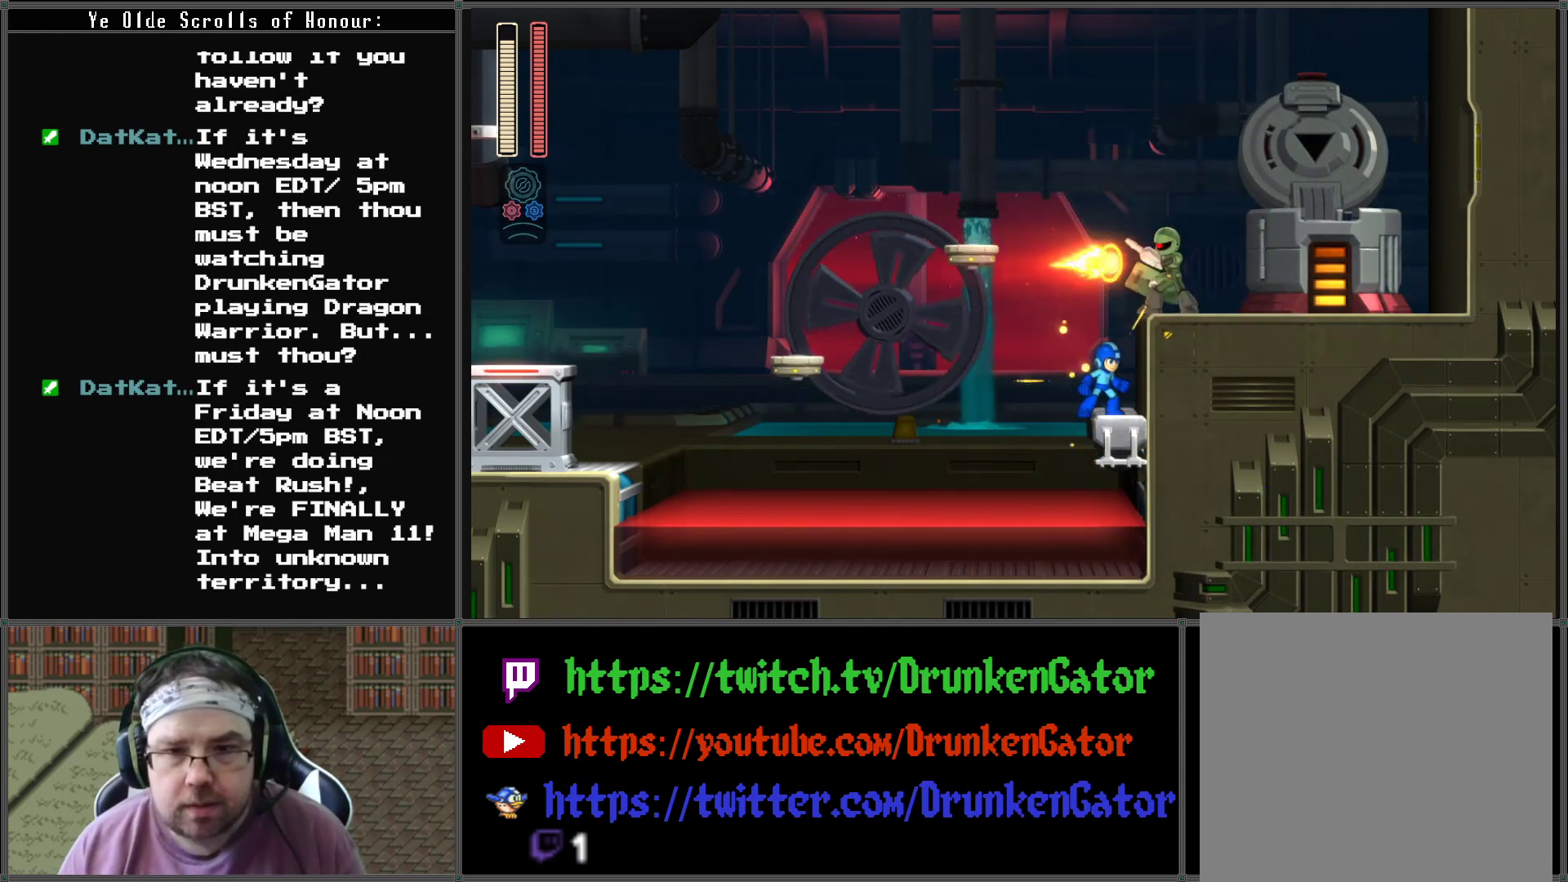
{"buttons": ["A"], "left_stick": "center", "right_stick": "center", "events": [[400, "A", "down"]]}
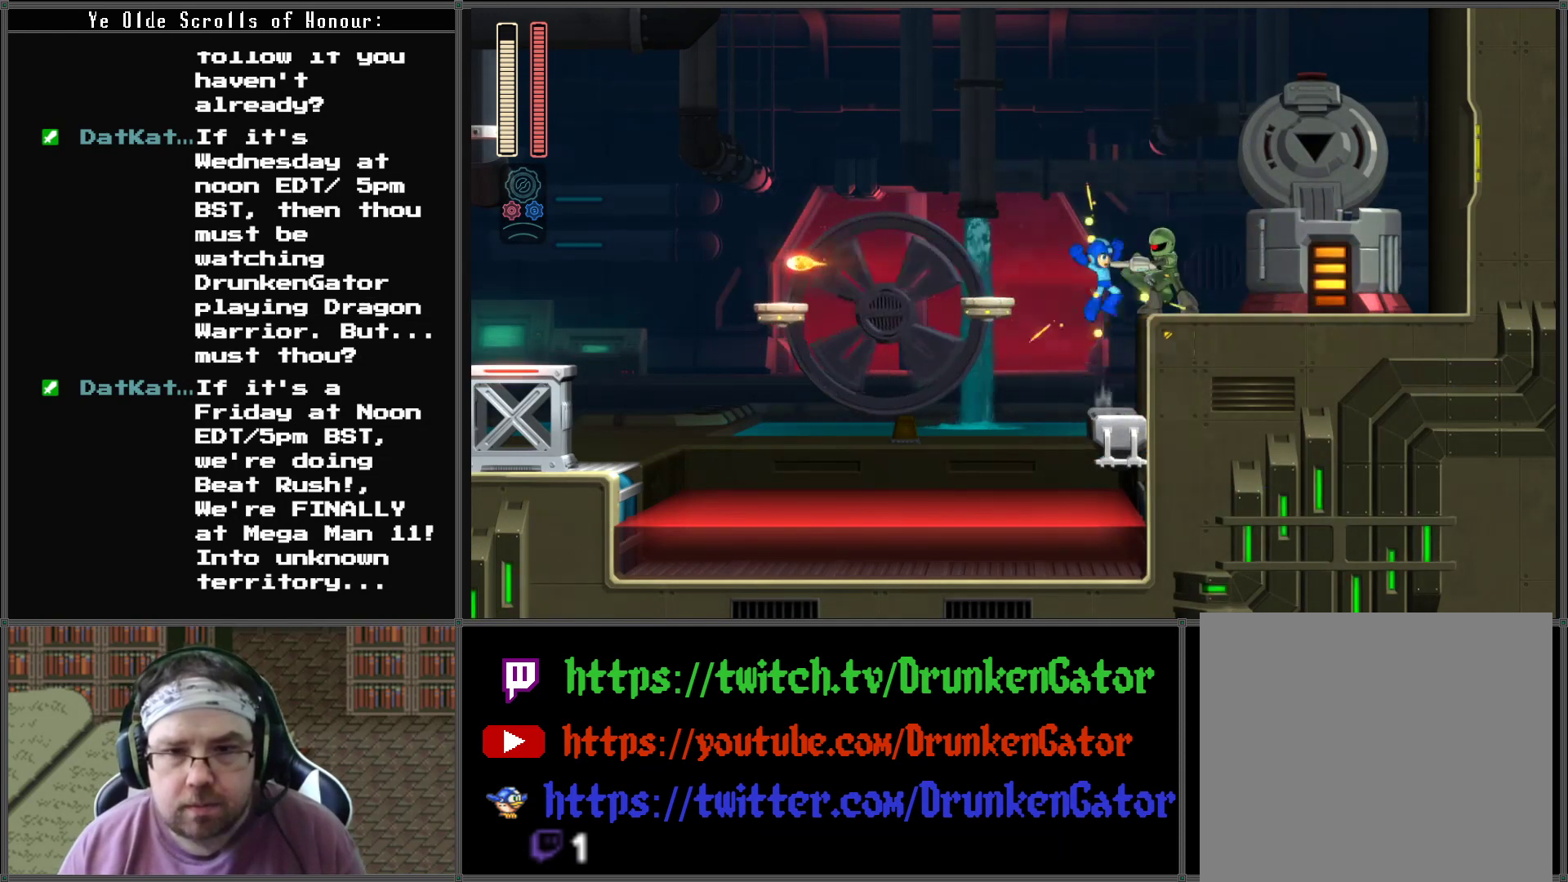
{"buttons": [], "left_stick": "center", "right_stick": "center", "events": [[33, "A", "up"], [67, "X", "down"], [200, "X", "up"]]}
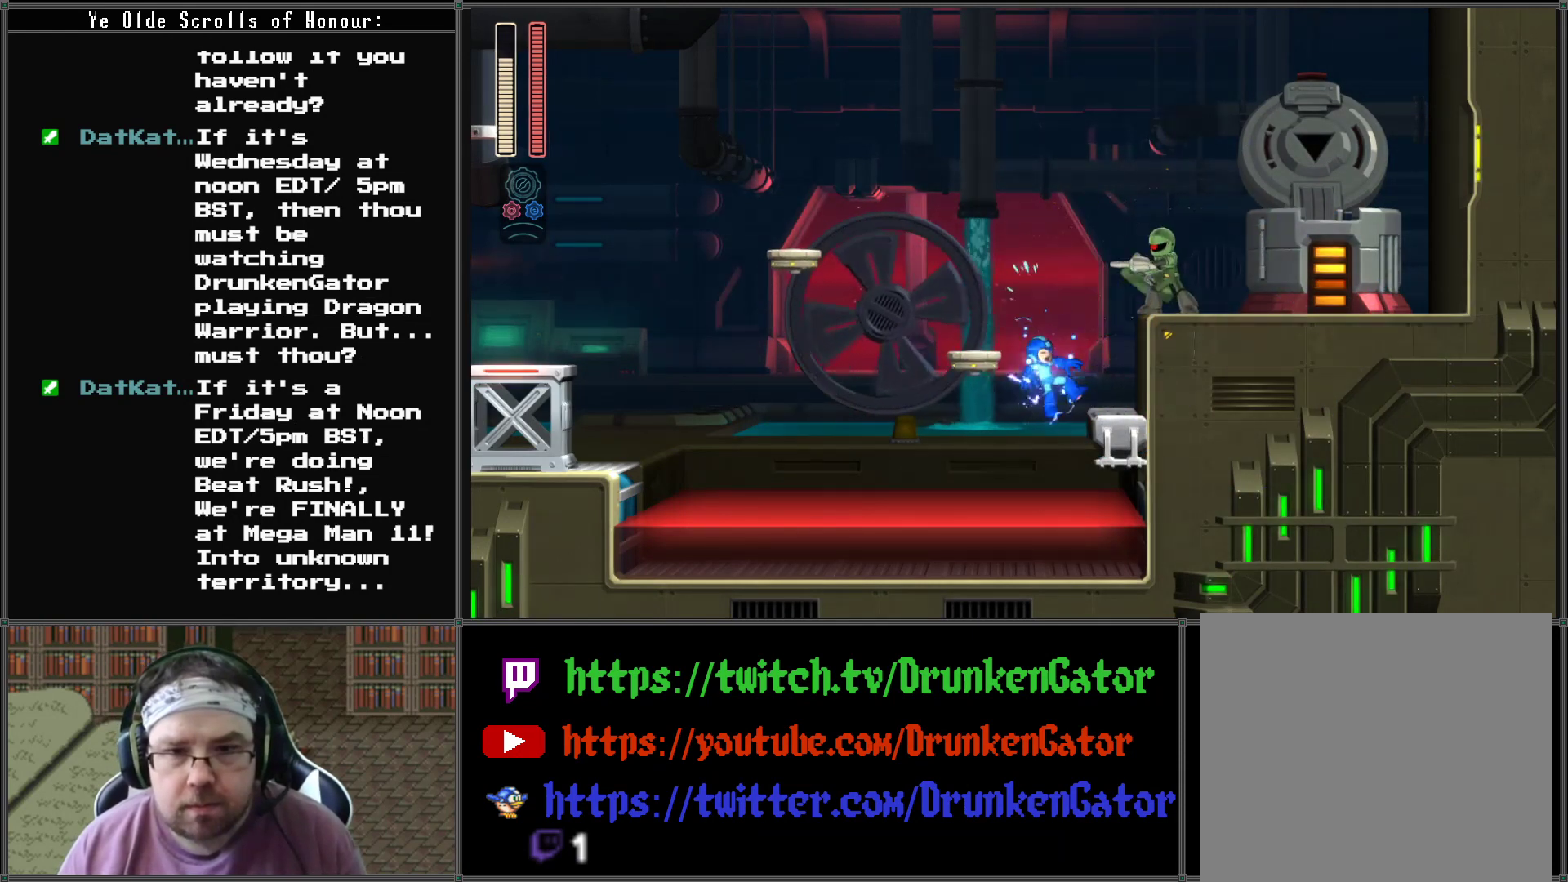
{"buttons": [], "left_stick": "center", "right_stick": "center", "events": []}
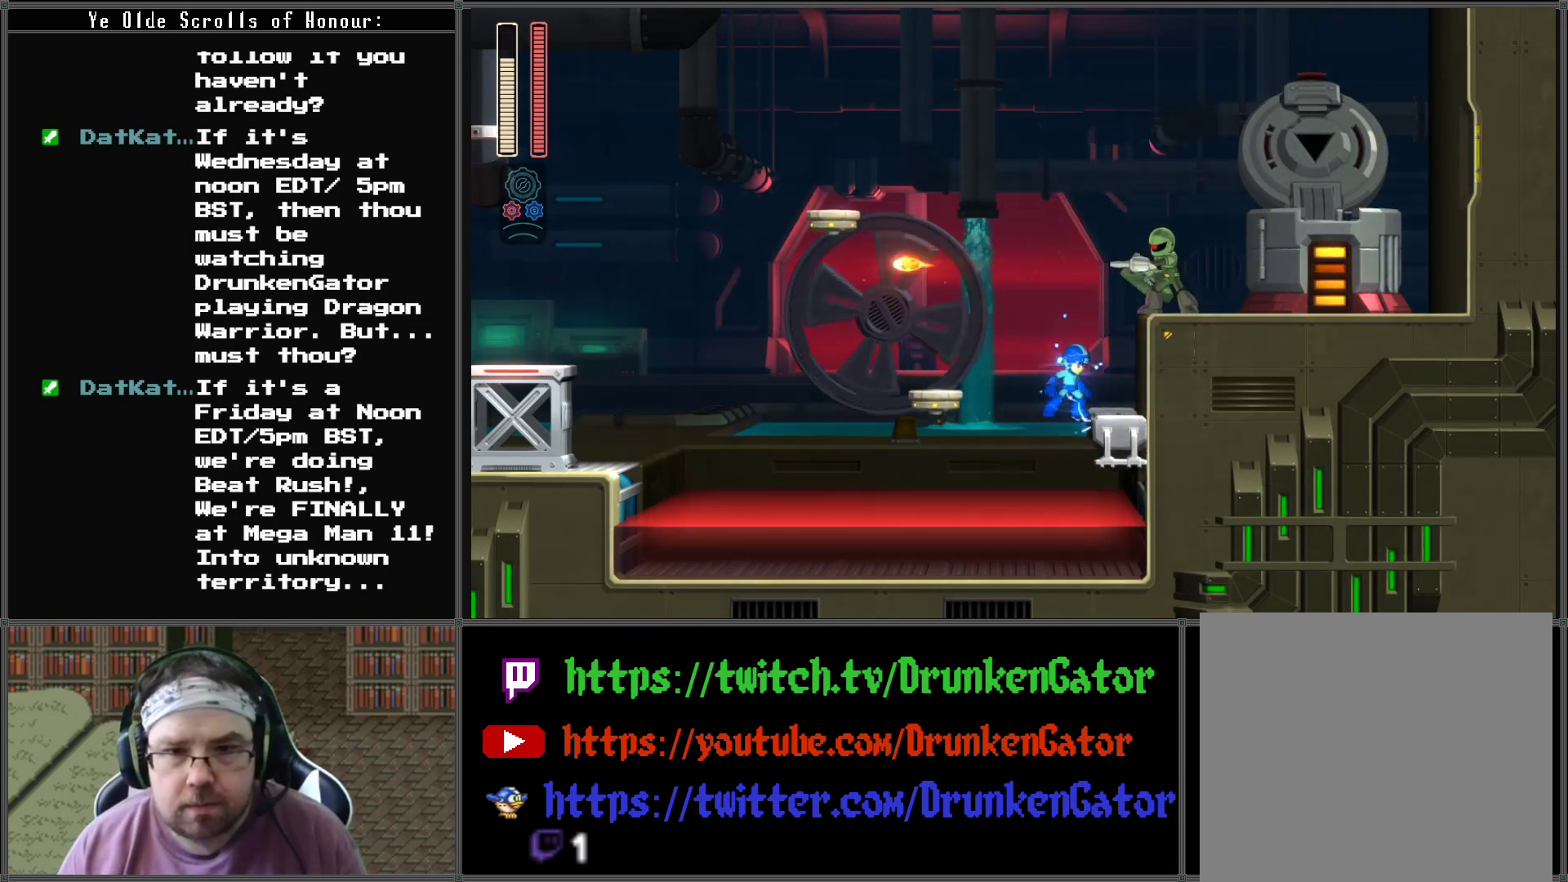
{"buttons": ["X"], "left_stick": "center", "right_stick": "center", "events": [[267, "A", "down"], [367, "A", "up"], [433, "X", "down"]]}
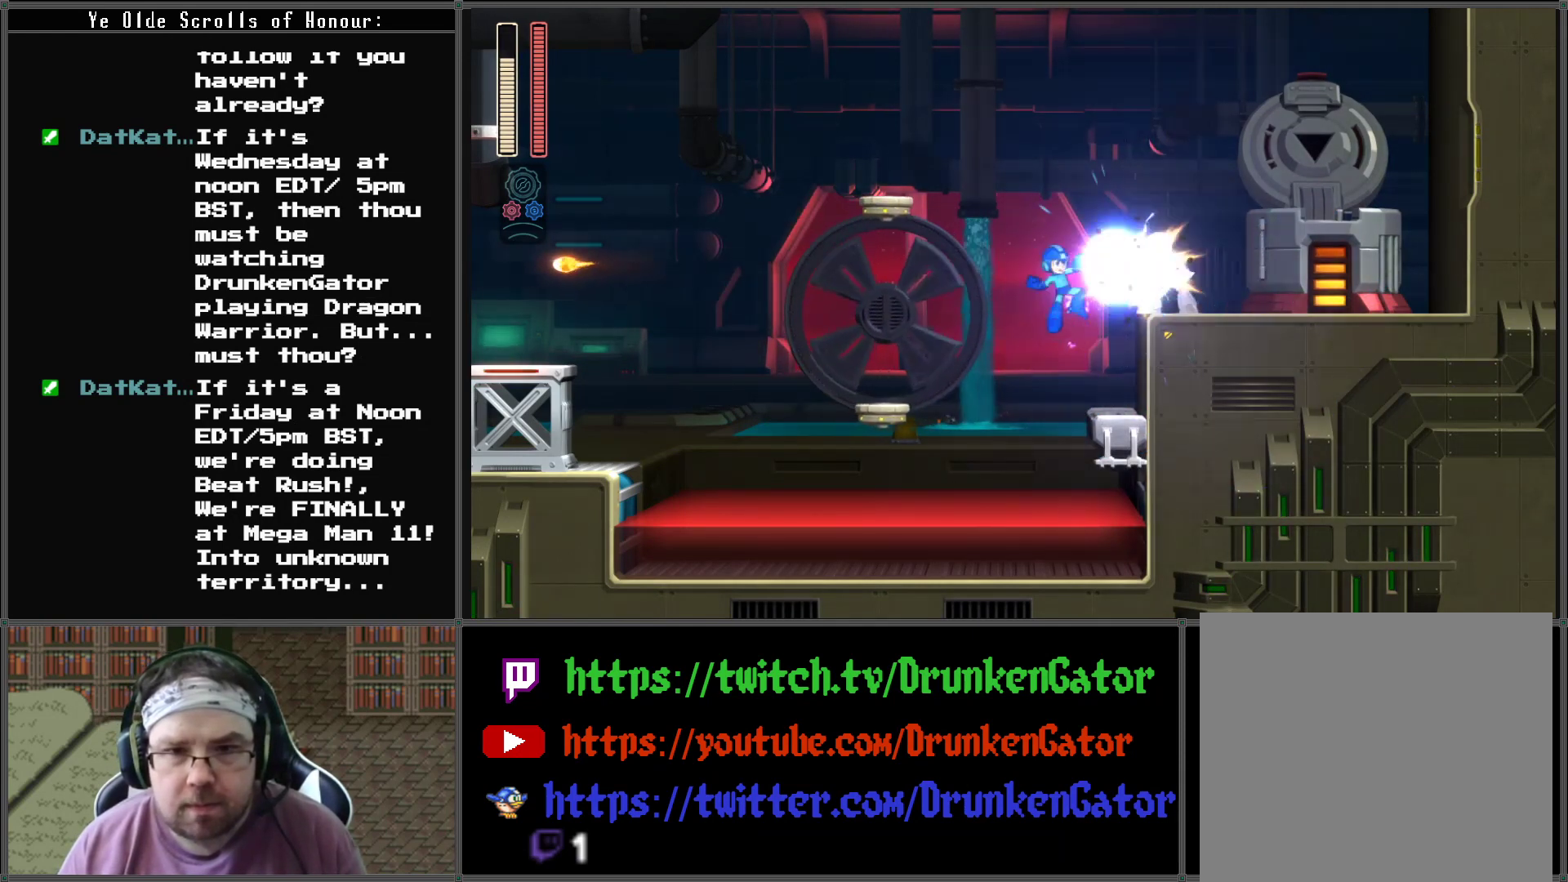
{"buttons": ["A"], "left_stick": "center", "right_stick": "center", "events": [[33, "X", "up"], [400, "A", "down"]]}
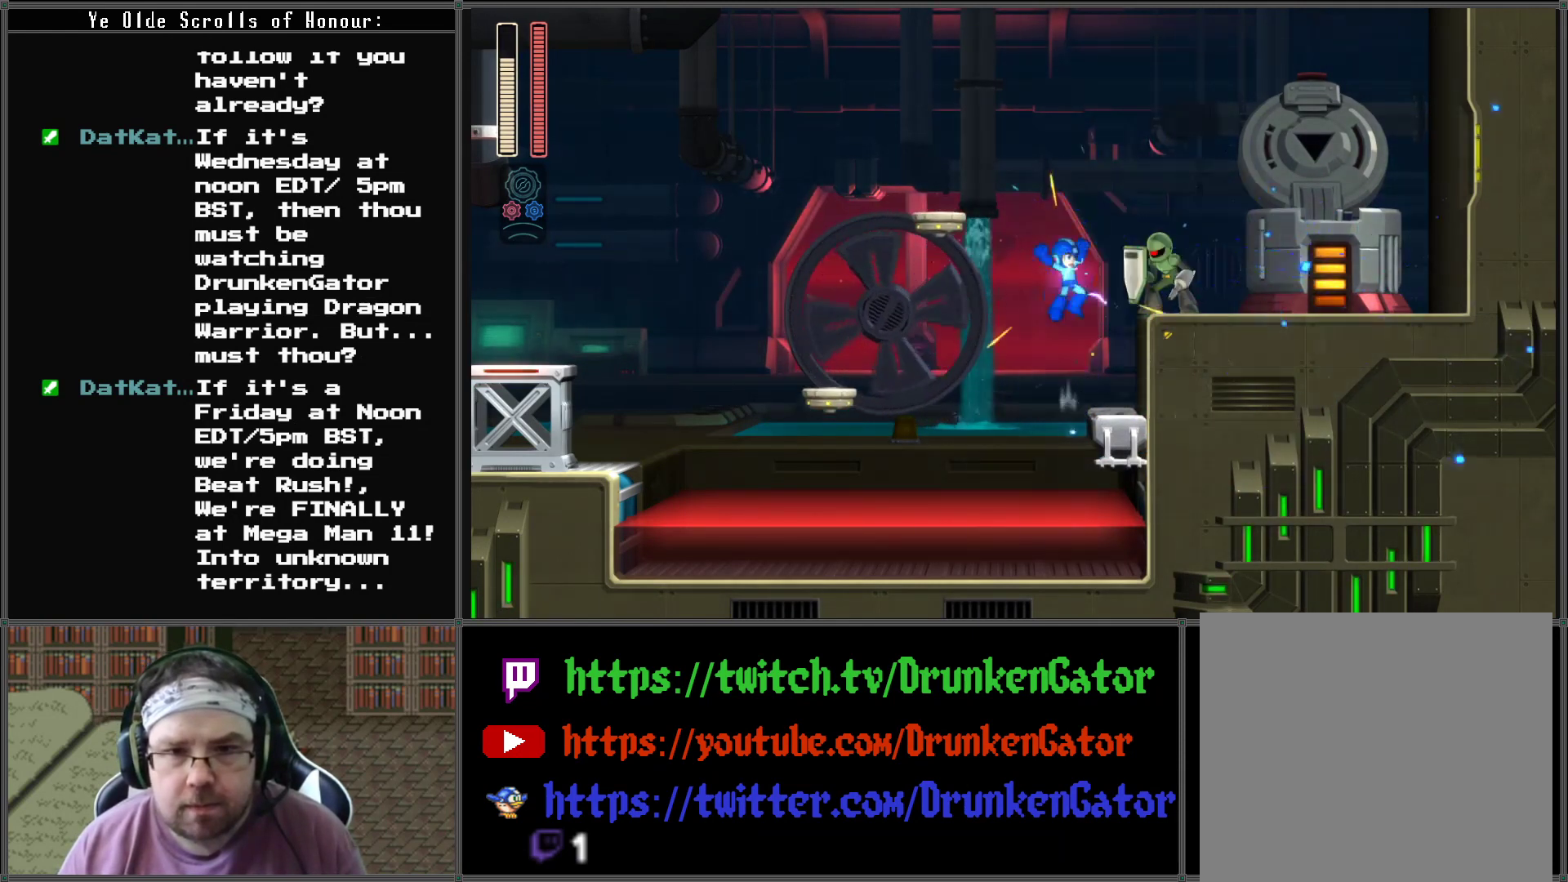
{"buttons": [], "left_stick": "center", "right_stick": "center", "events": [[67, "A", "up"], [100, "X", "down"], [233, "X", "up"]]}
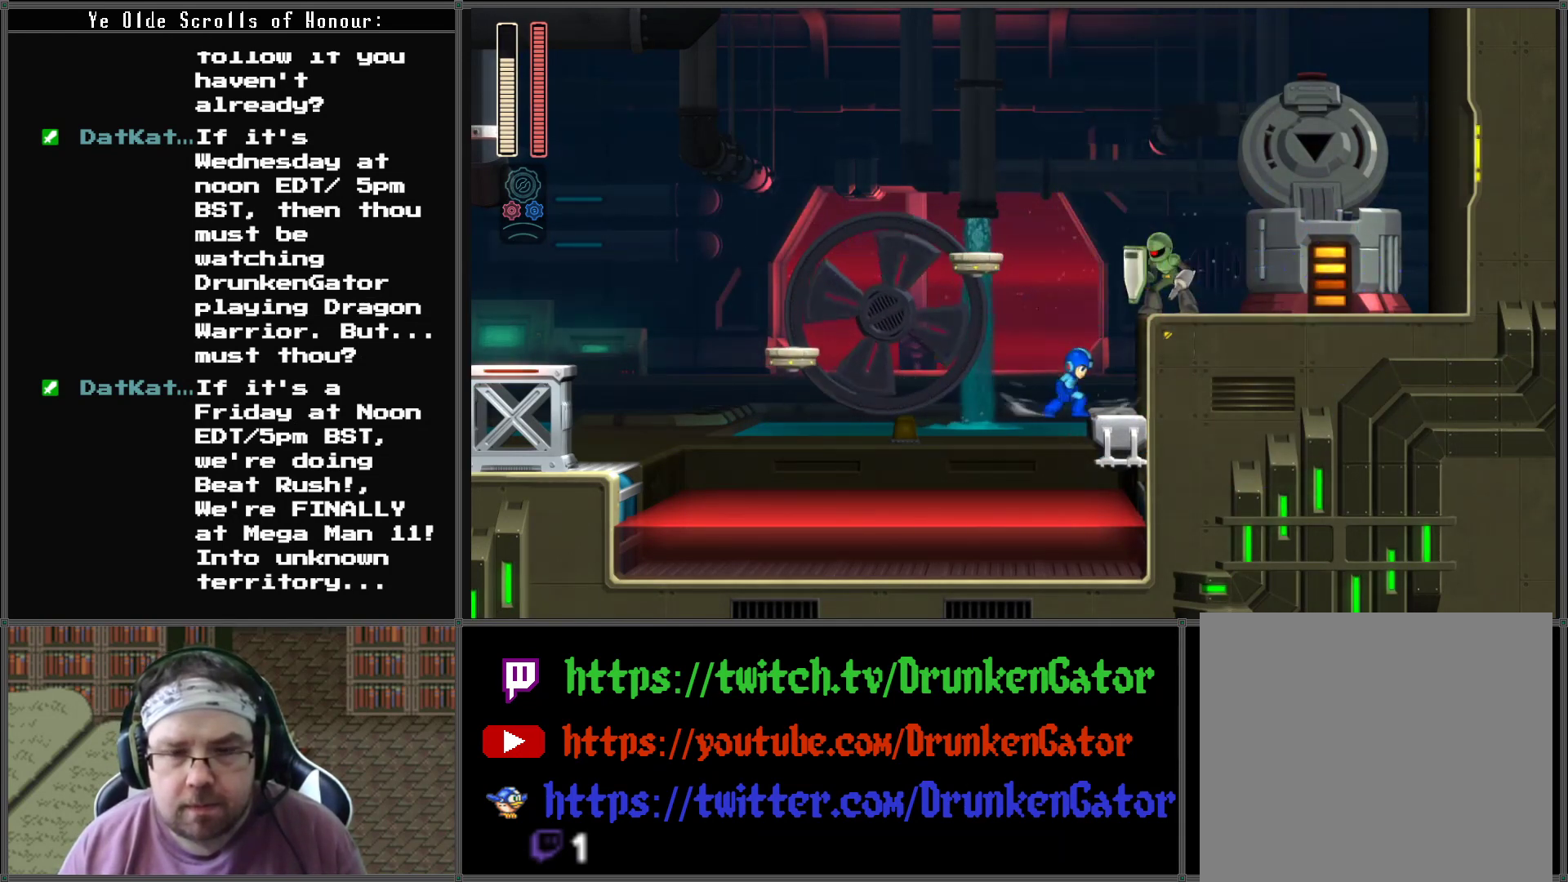
{"buttons": [], "left_stick": "center", "right_stick": "center", "events": []}
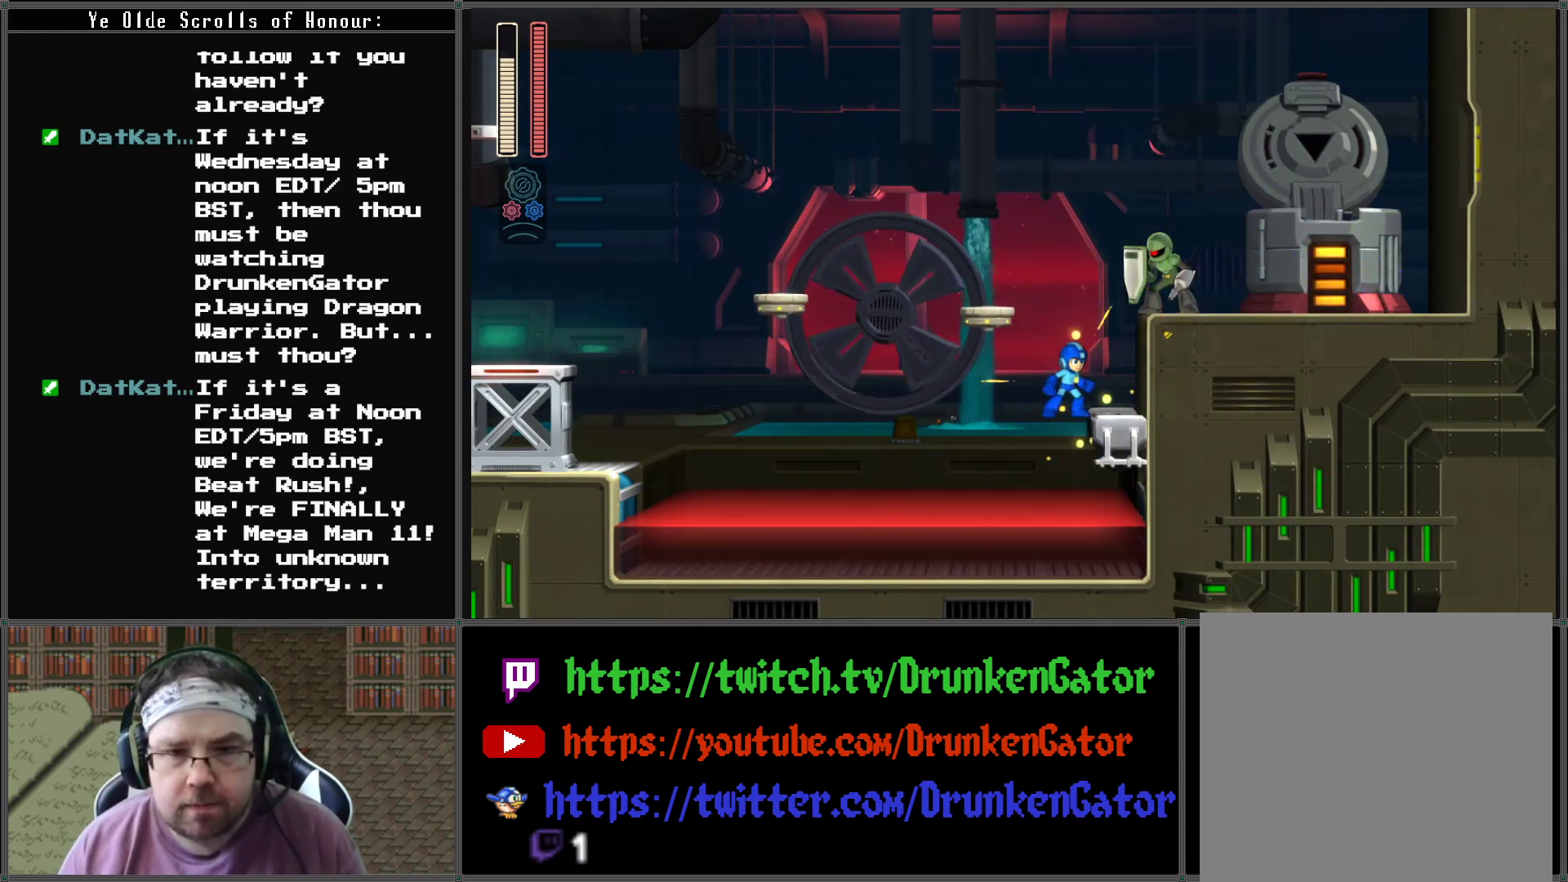
{"buttons": [], "left_stick": "center", "right_stick": "center", "events": []}
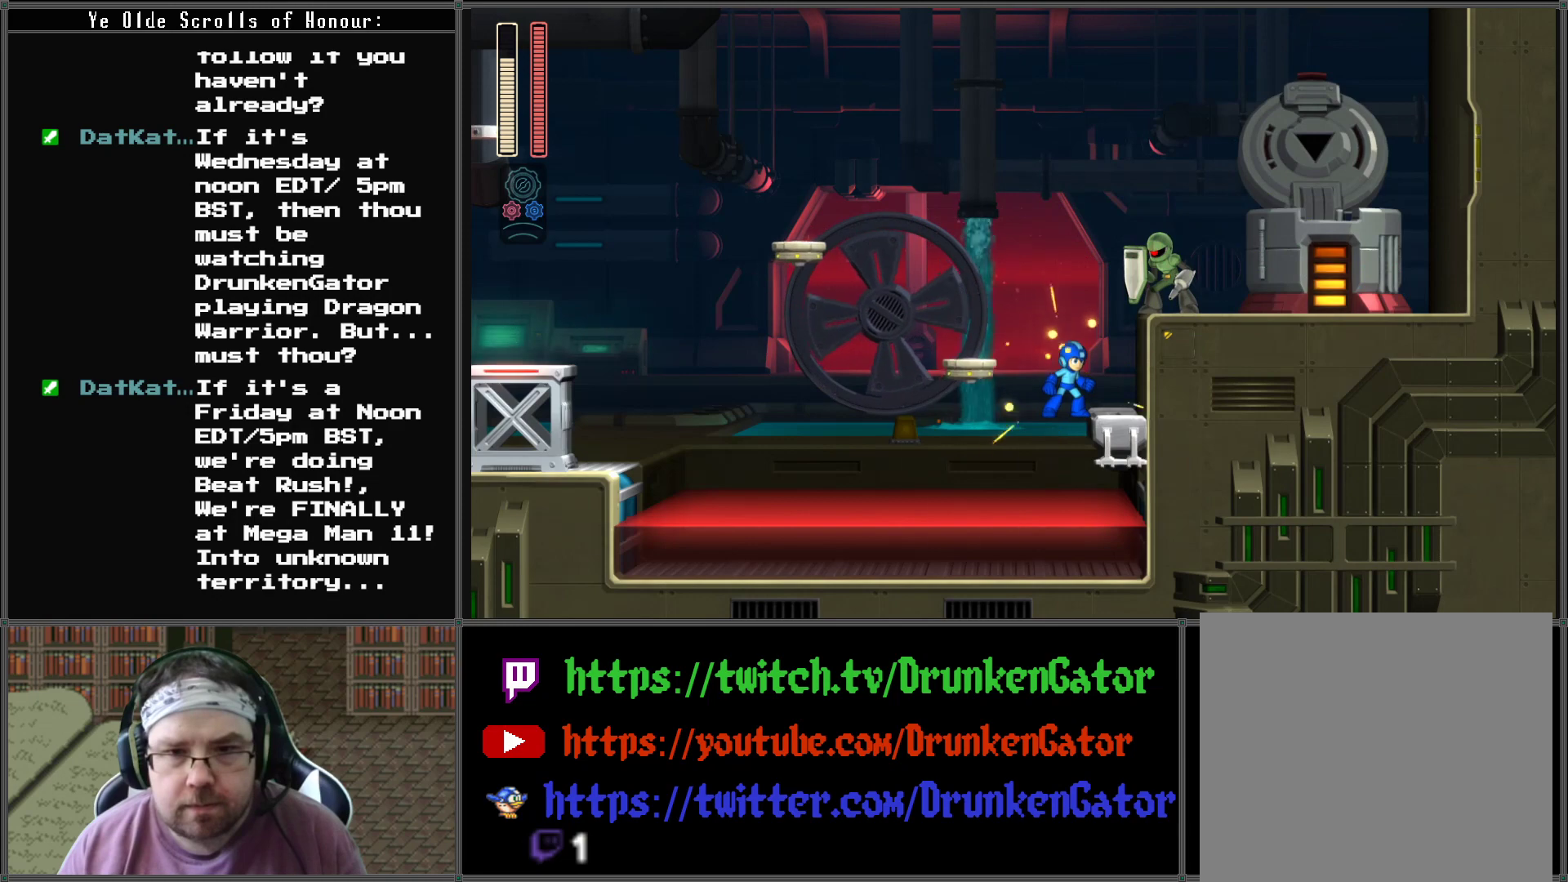
{"buttons": [], "left_stick": "center", "right_stick": "center", "events": []}
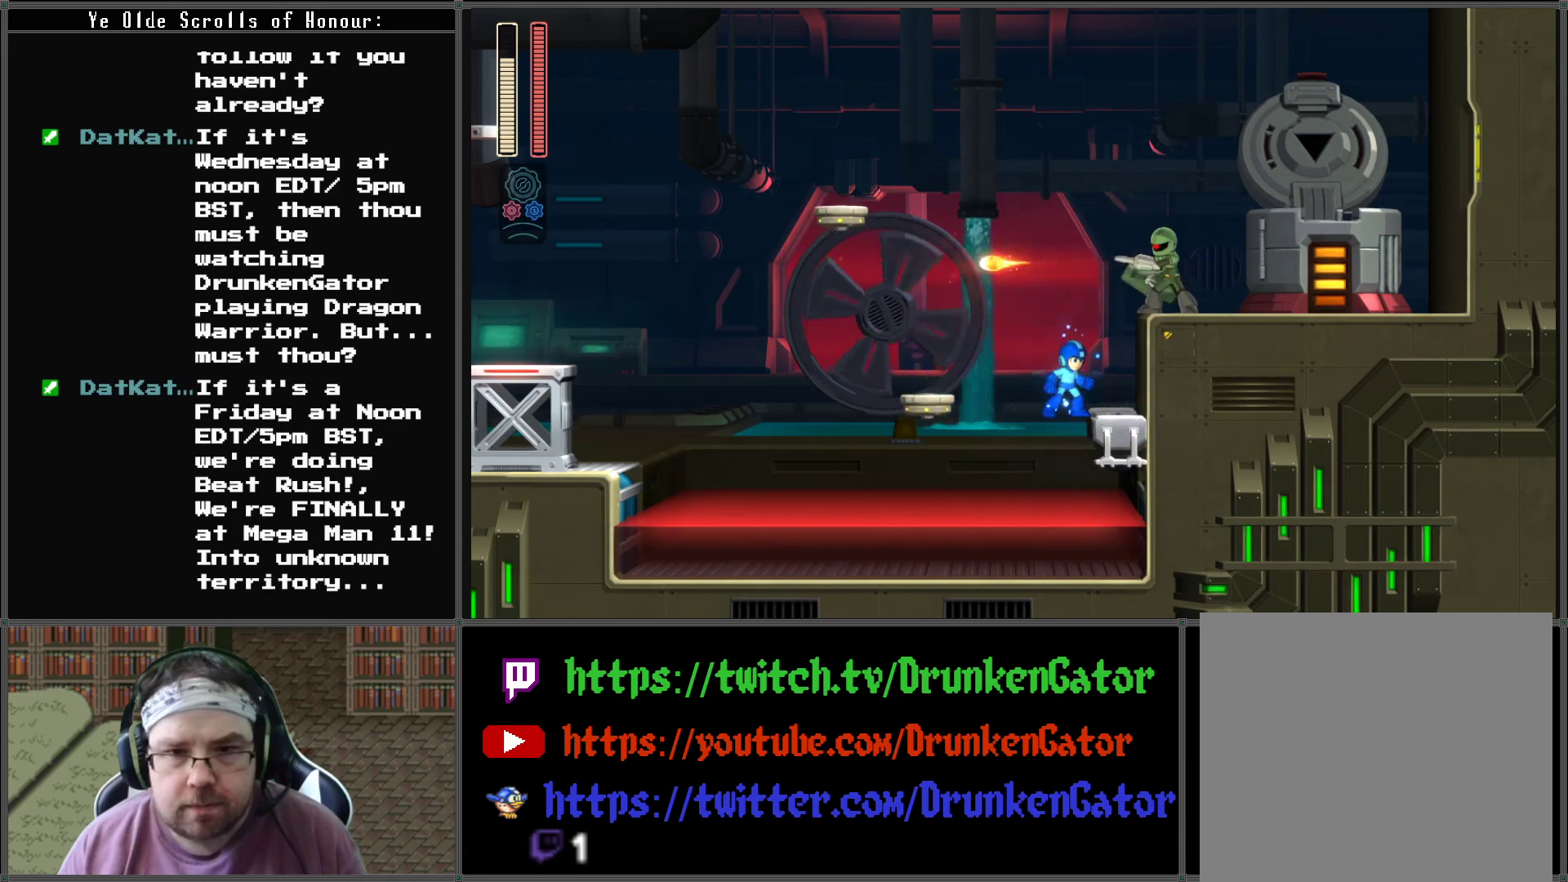
{"buttons": [], "left_stick": "center", "right_stick": "center", "events": [[33, "A", "down"], [167, "A", "up"], [200, "X", "down"], [333, "X", "up"]]}
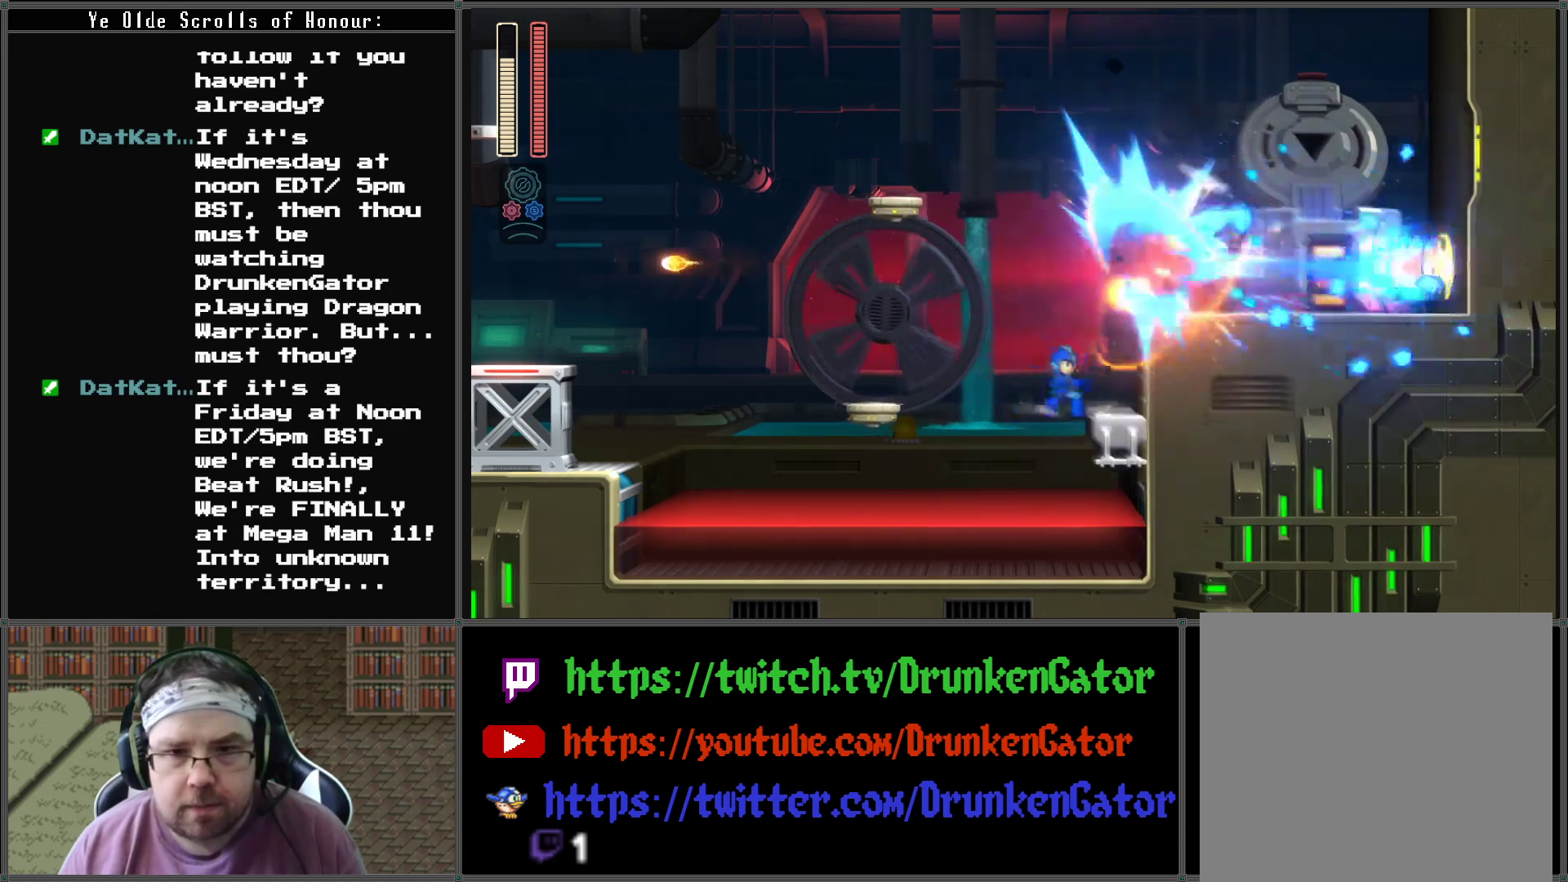
{"buttons": ["DPAD_RIGHT"], "left_stick": "center", "right_stick": "center", "events": [[167, "A", "down"], [200, "DPAD_RIGHT", "down"], [433, "A", "up"]]}
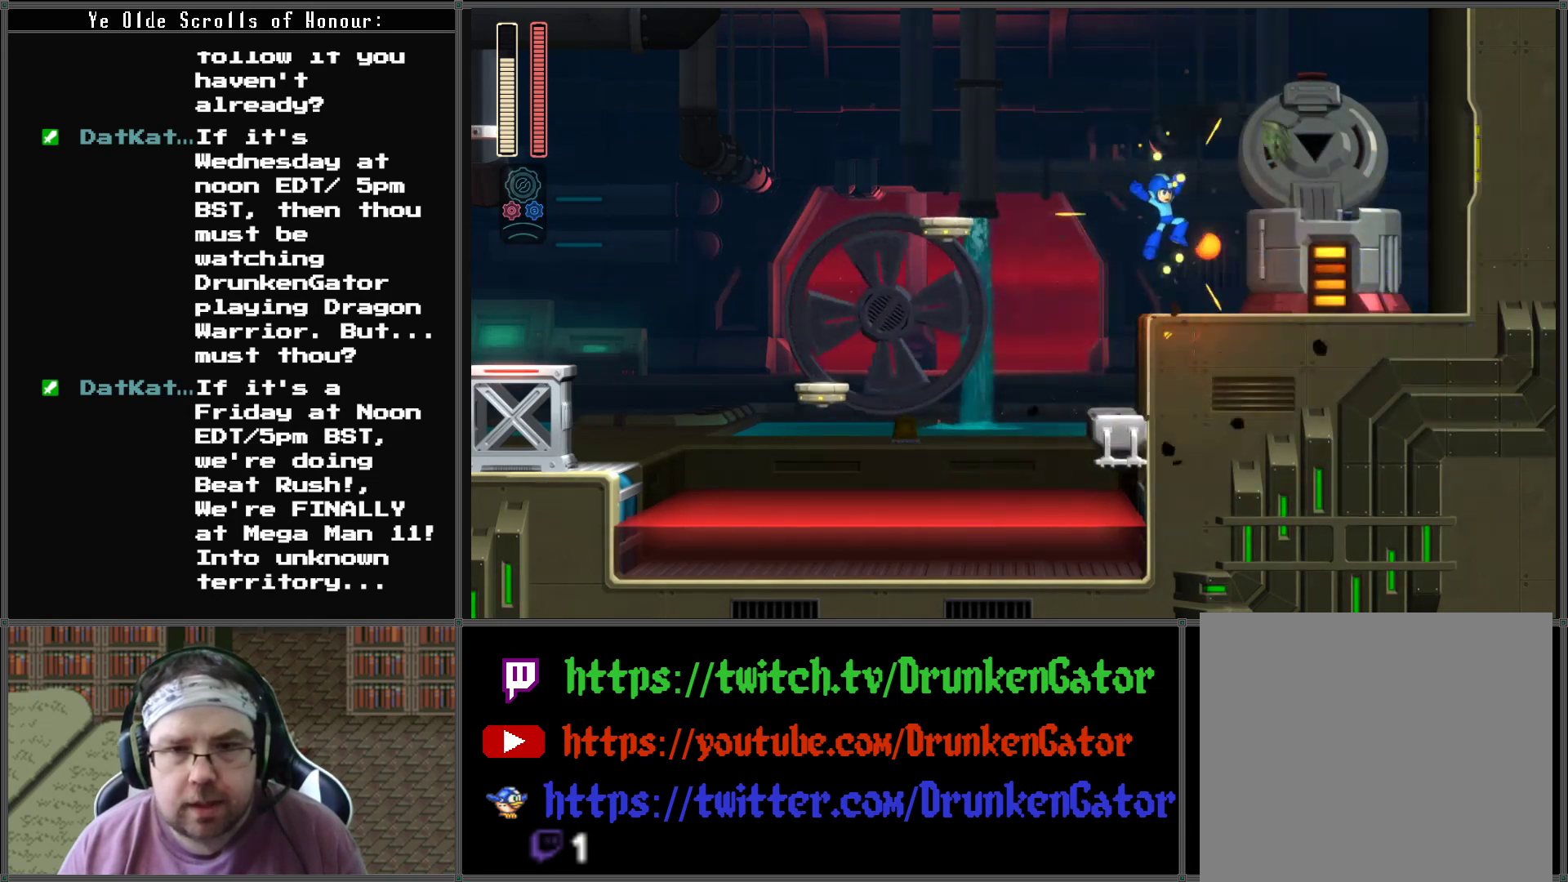
{"buttons": ["A", "DPAD_RIGHT"], "left_stick": "center", "right_stick": "center", "events": [[233, "A", "down"]]}
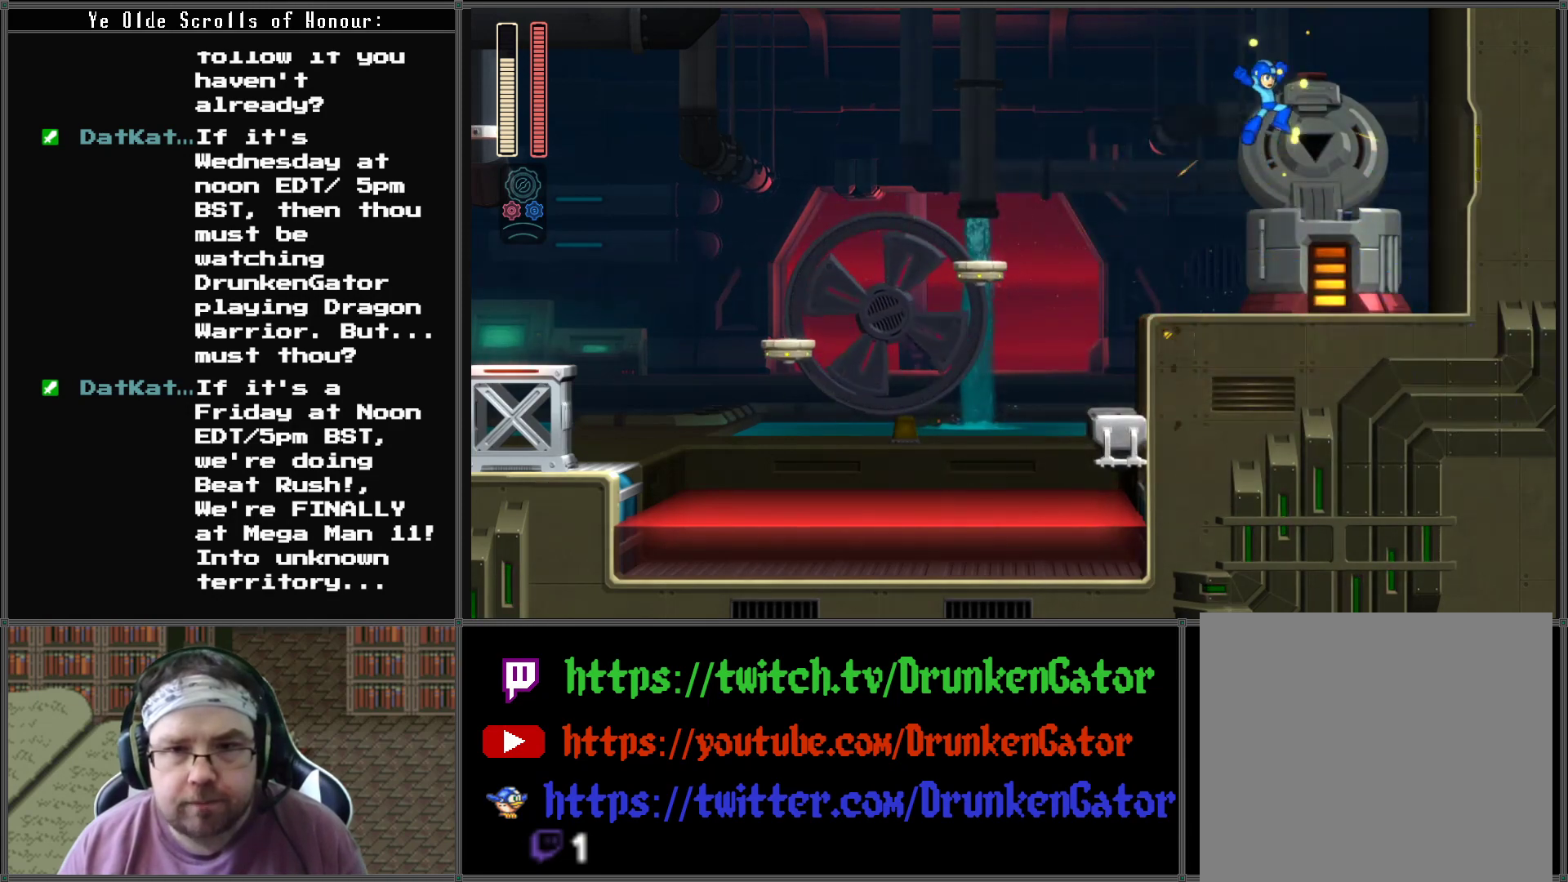
{"buttons": [], "left_stick": "center", "right_stick": "center", "events": [[33, "A", "up"], [167, "DPAD_RIGHT", "up"]]}
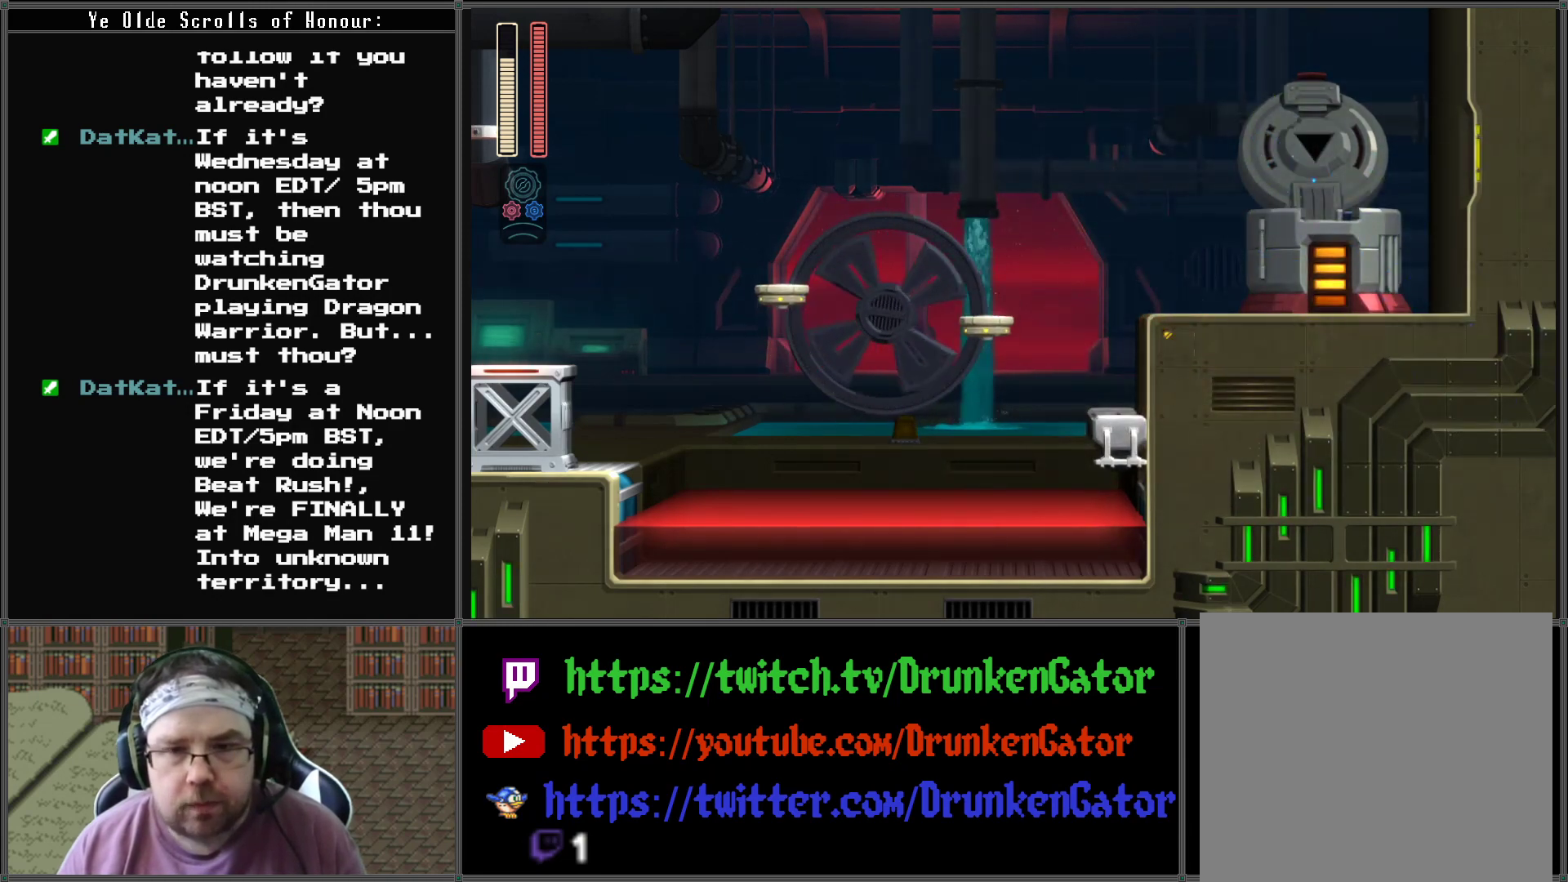
{"buttons": [], "left_stick": "center", "right_stick": "center", "events": []}
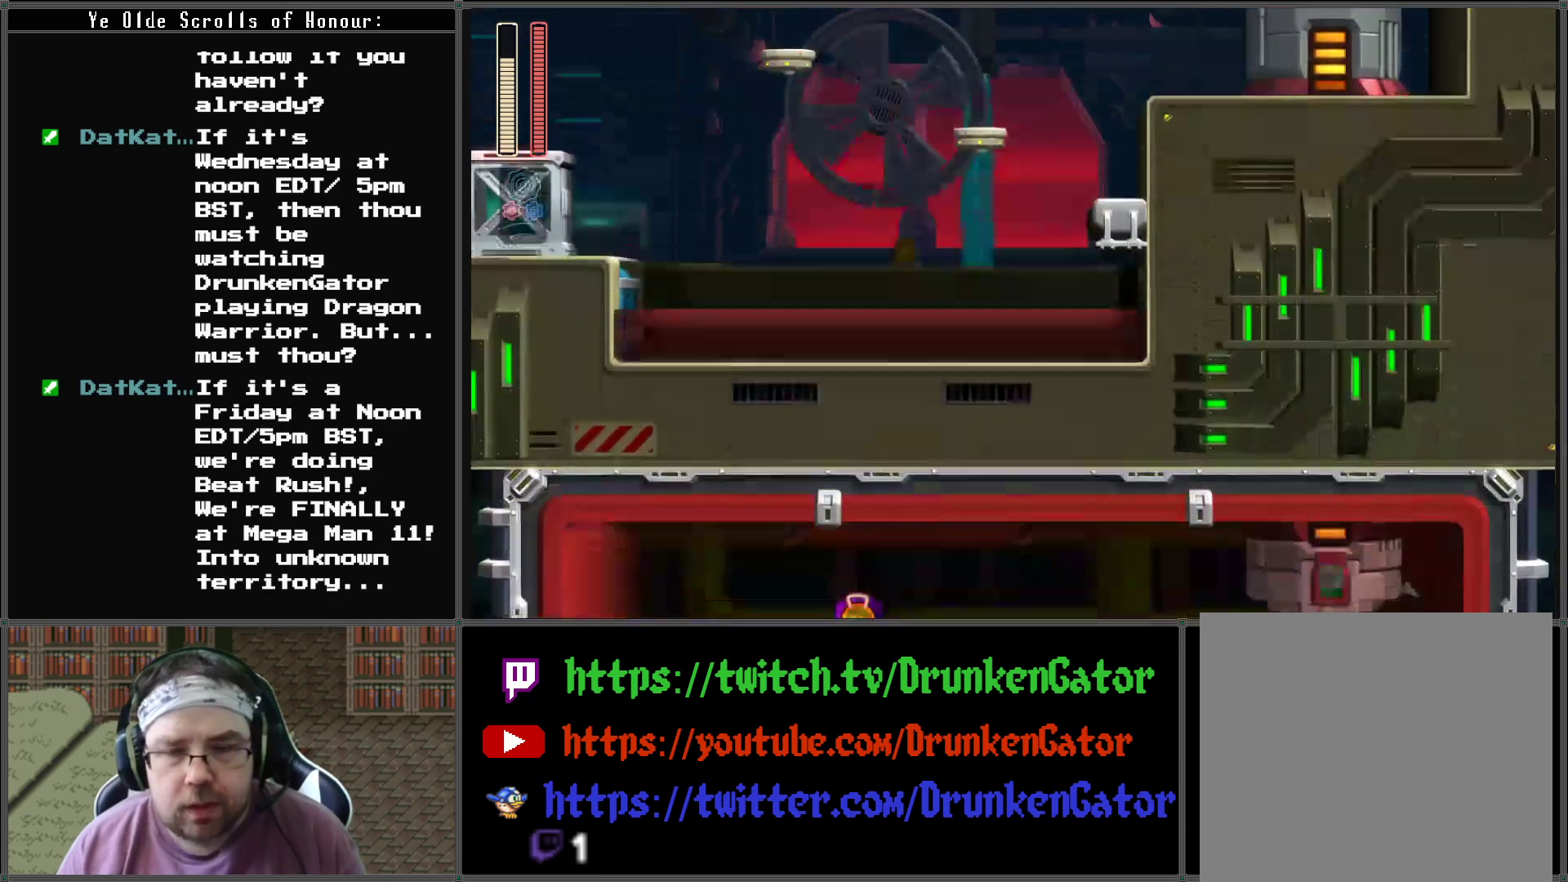
{"buttons": [], "left_stick": "center", "right_stick": "center", "events": []}
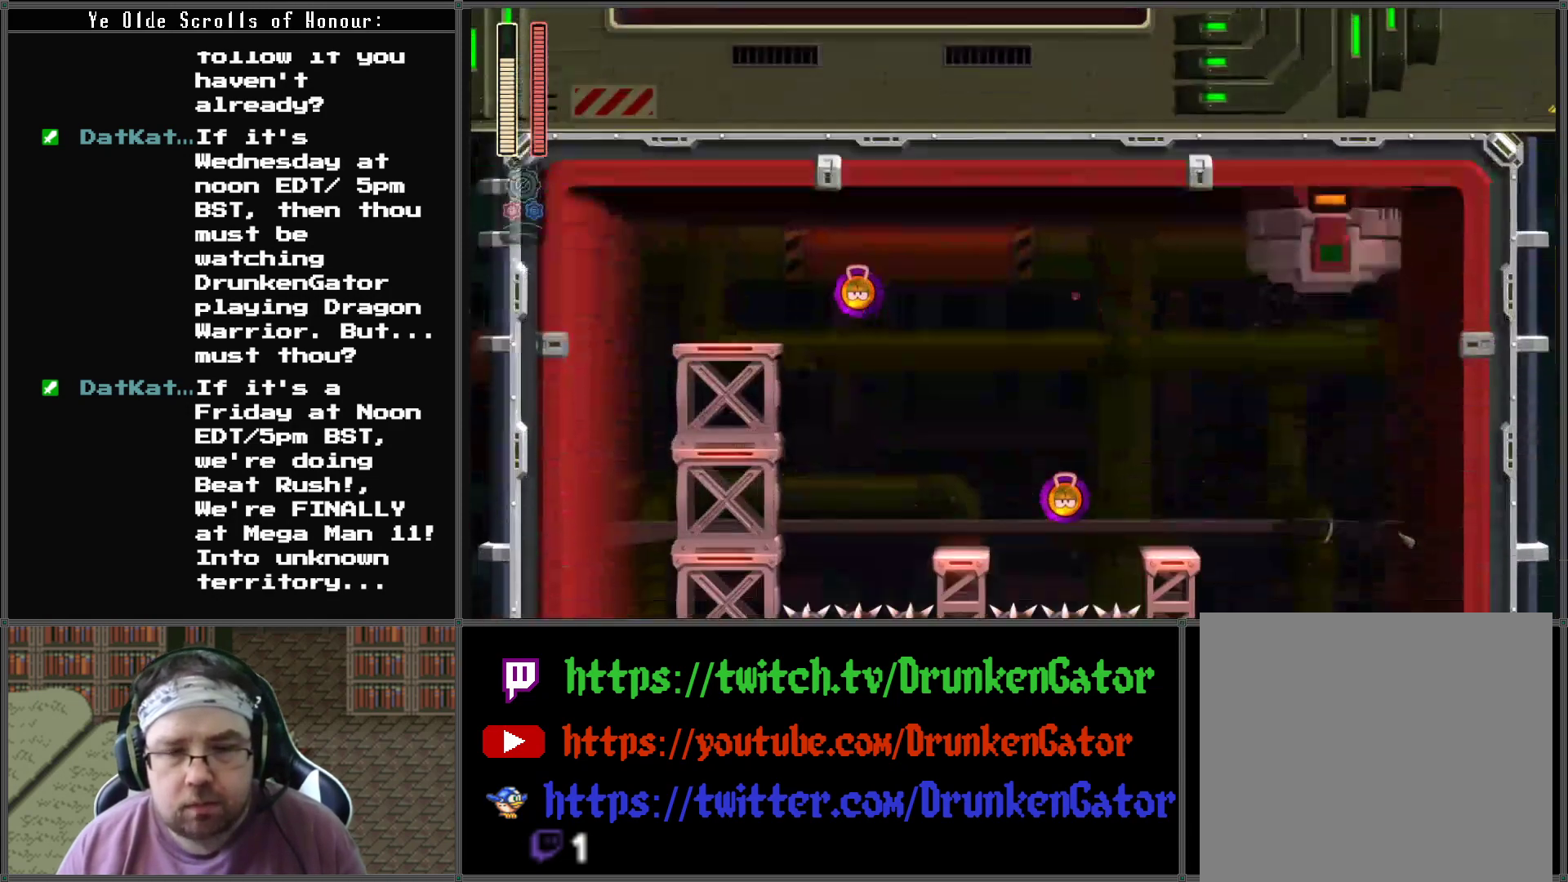
{"buttons": ["DPAD_LEFT"], "left_stick": "center", "right_stick": "center", "events": [[133, "DPAD_LEFT", "down"]]}
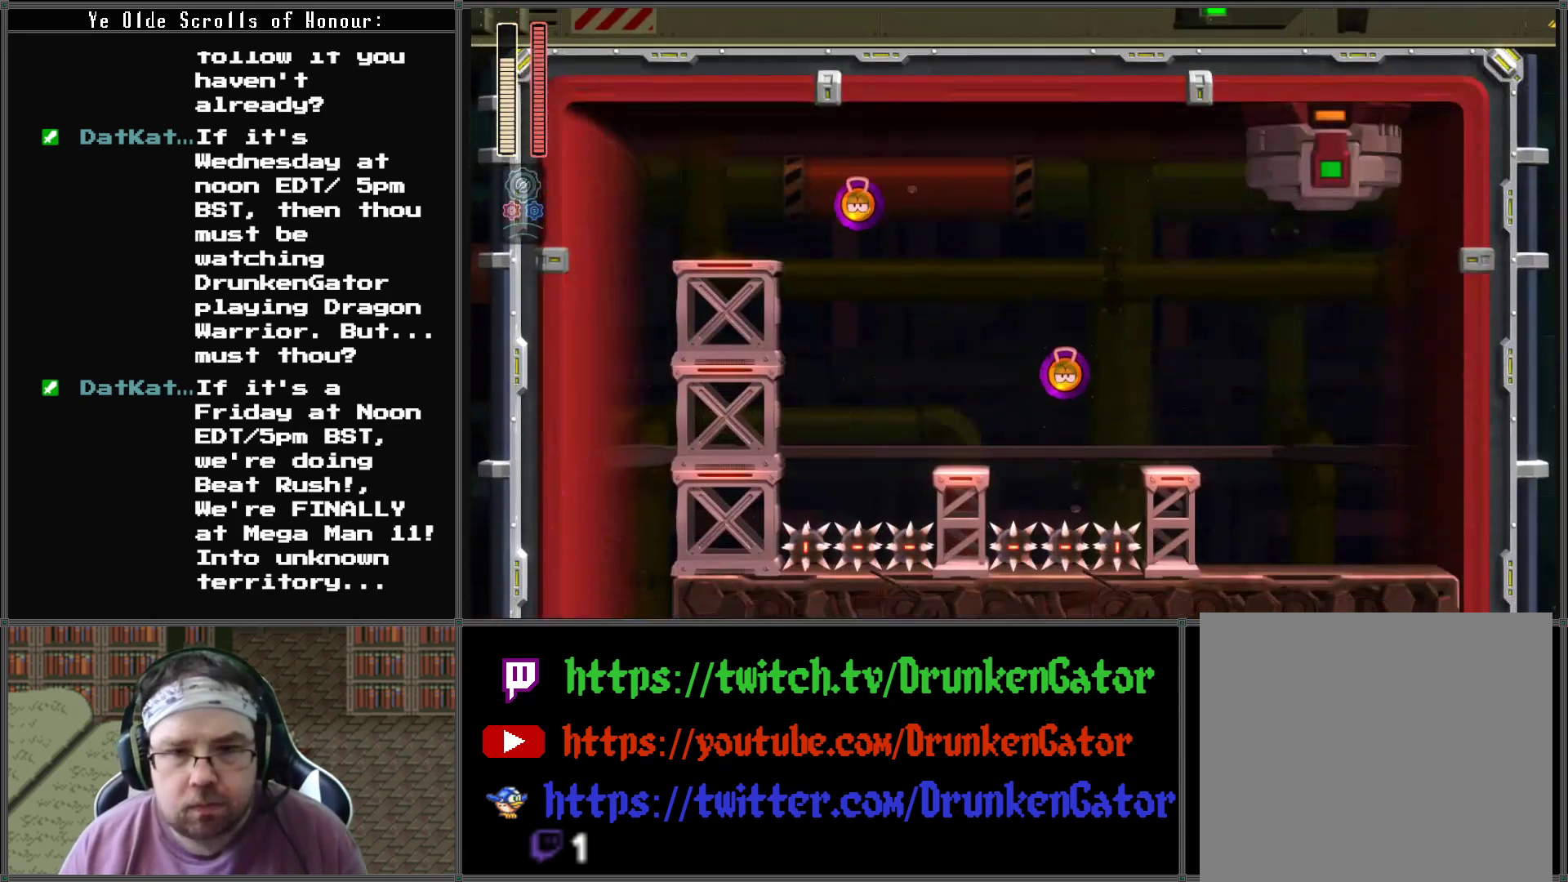
{"buttons": ["X"], "left_stick": "center", "right_stick": "center", "events": [[367, "X", "down"], [500, "DPAD_LEFT", "up"]]}
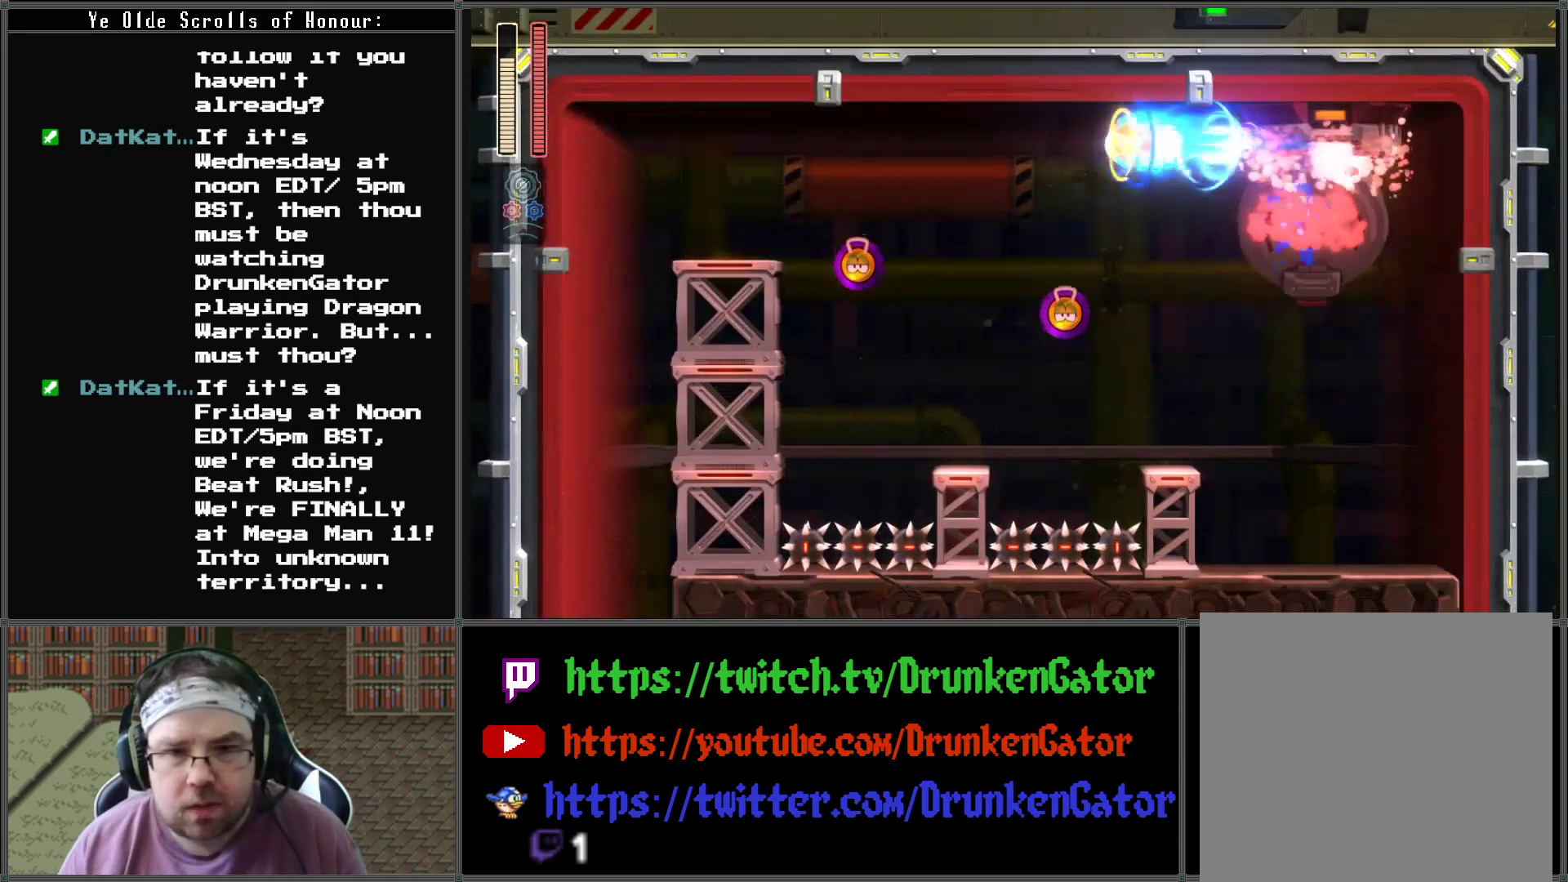
{"buttons": [], "left_stick": "center", "right_stick": "center", "events": [[33, "X", "up"], [367, "X", "down"], [500, "X", "up"]]}
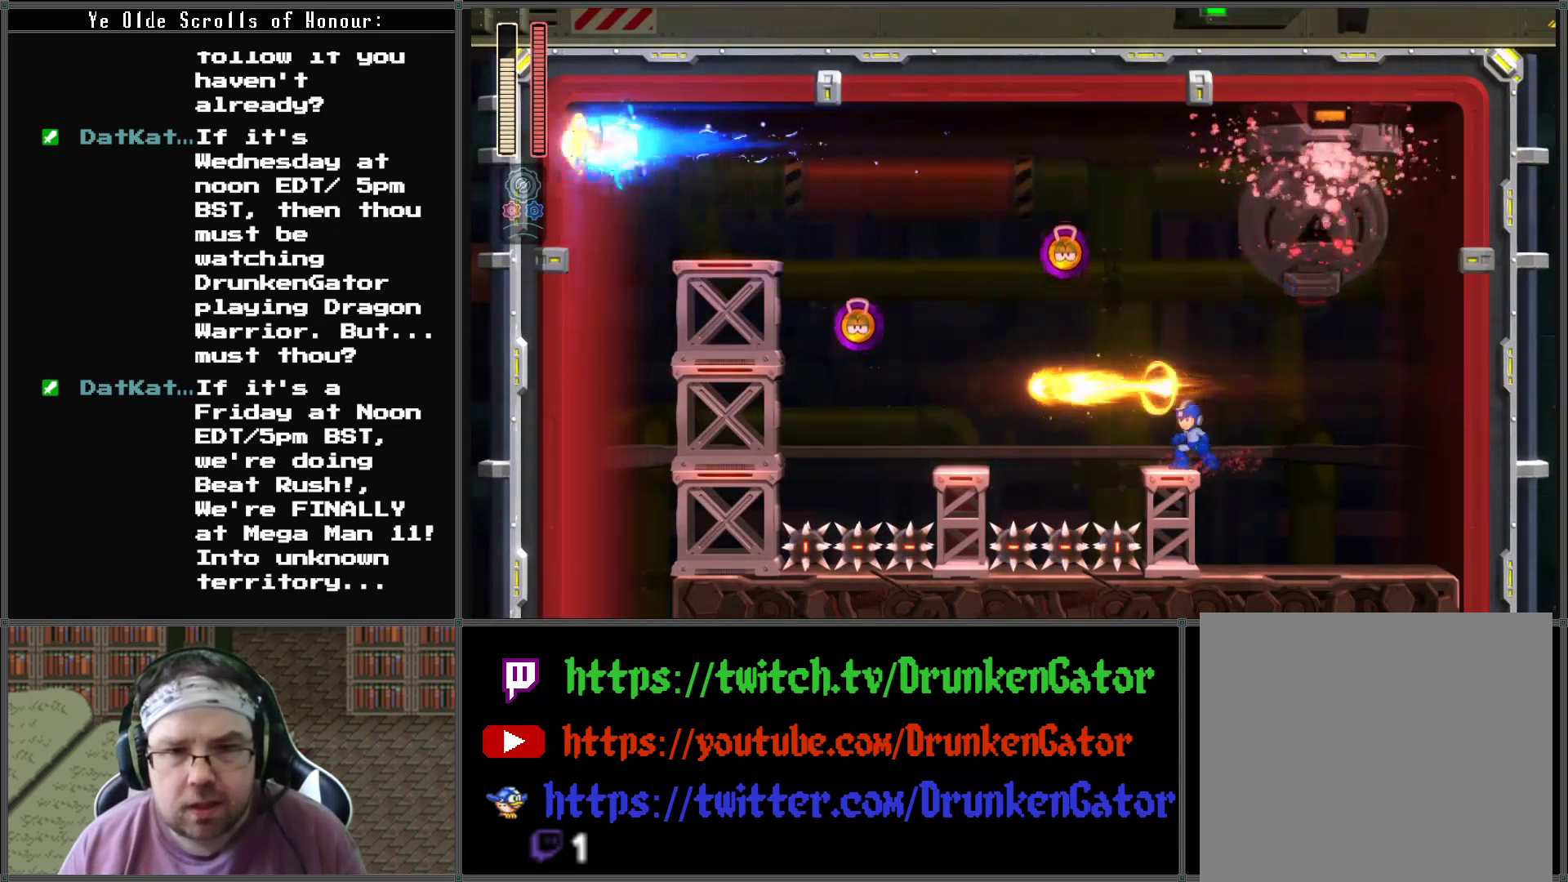
{"buttons": ["X", "DPAD_LEFT"], "left_stick": "center", "right_stick": "center", "events": [[33, "DPAD_RIGHT", "down"], [167, "A", "down"], [367, "A", "up"], [400, "DPAD_DOWN", "down"], [400, "DPAD_RIGHT", "up"], [433, "DPAD_DOWN", "up"], [433, "DPAD_LEFT", "down"], [467, "X", "down"]]}